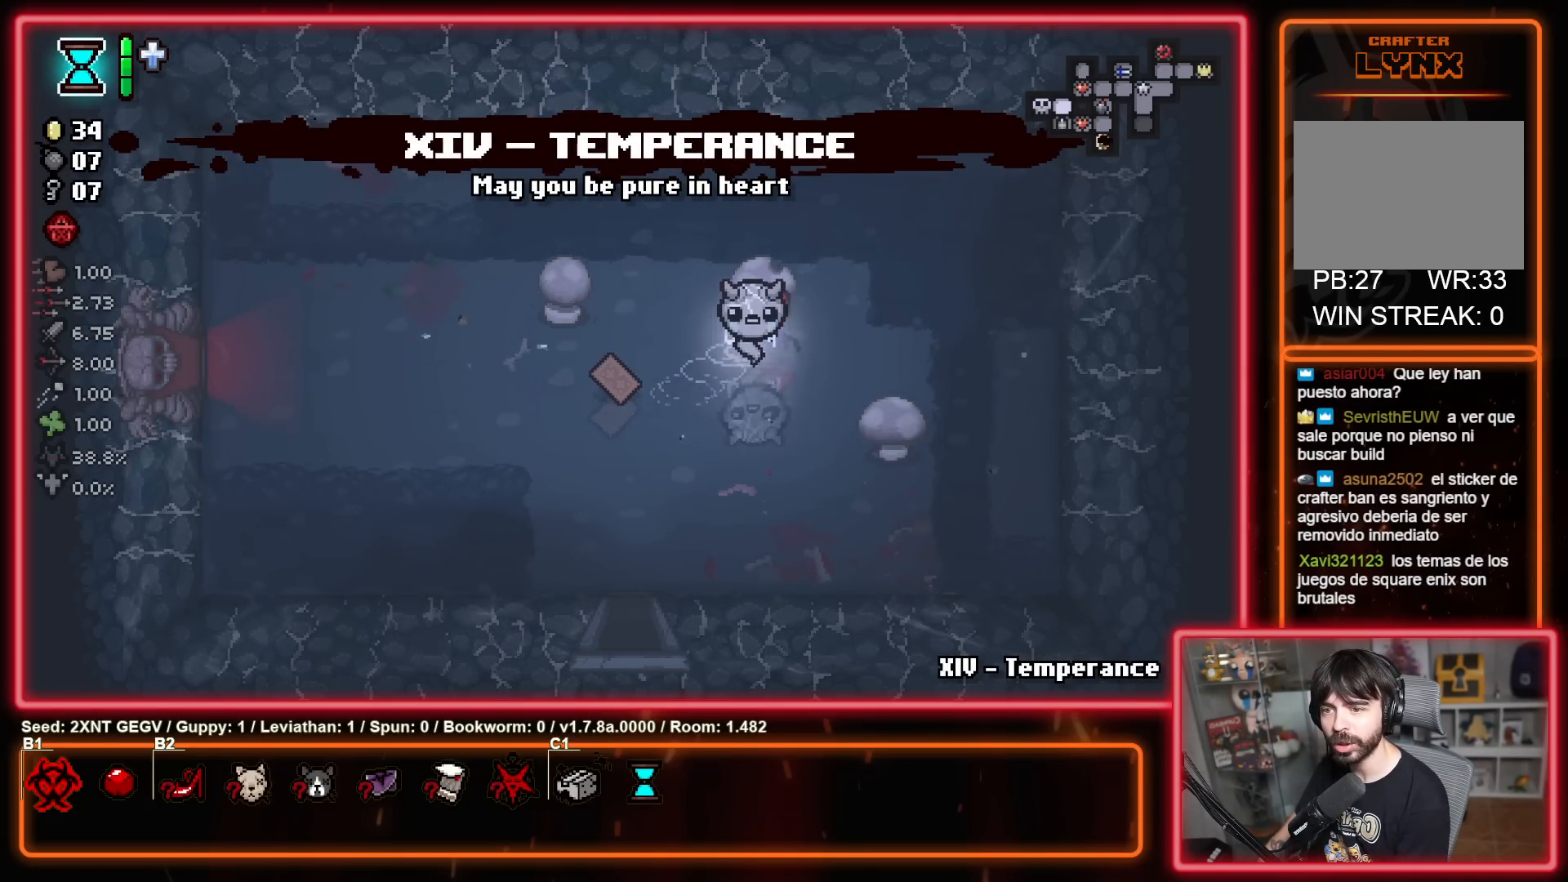
Gameplay with a controller (Xbox layout); each line is a JSON object with the inputs held at the frame after it. "events" lists button and stick changes between this image and that frame as [ms after this image, input, new state], when the widget could be followed in between. Not read: L1 L2 R1 R2.
{"buttons": [], "left_stick": "up-left", "right_stick": "center", "events": [[400, "left_stick", "up-left"]]}
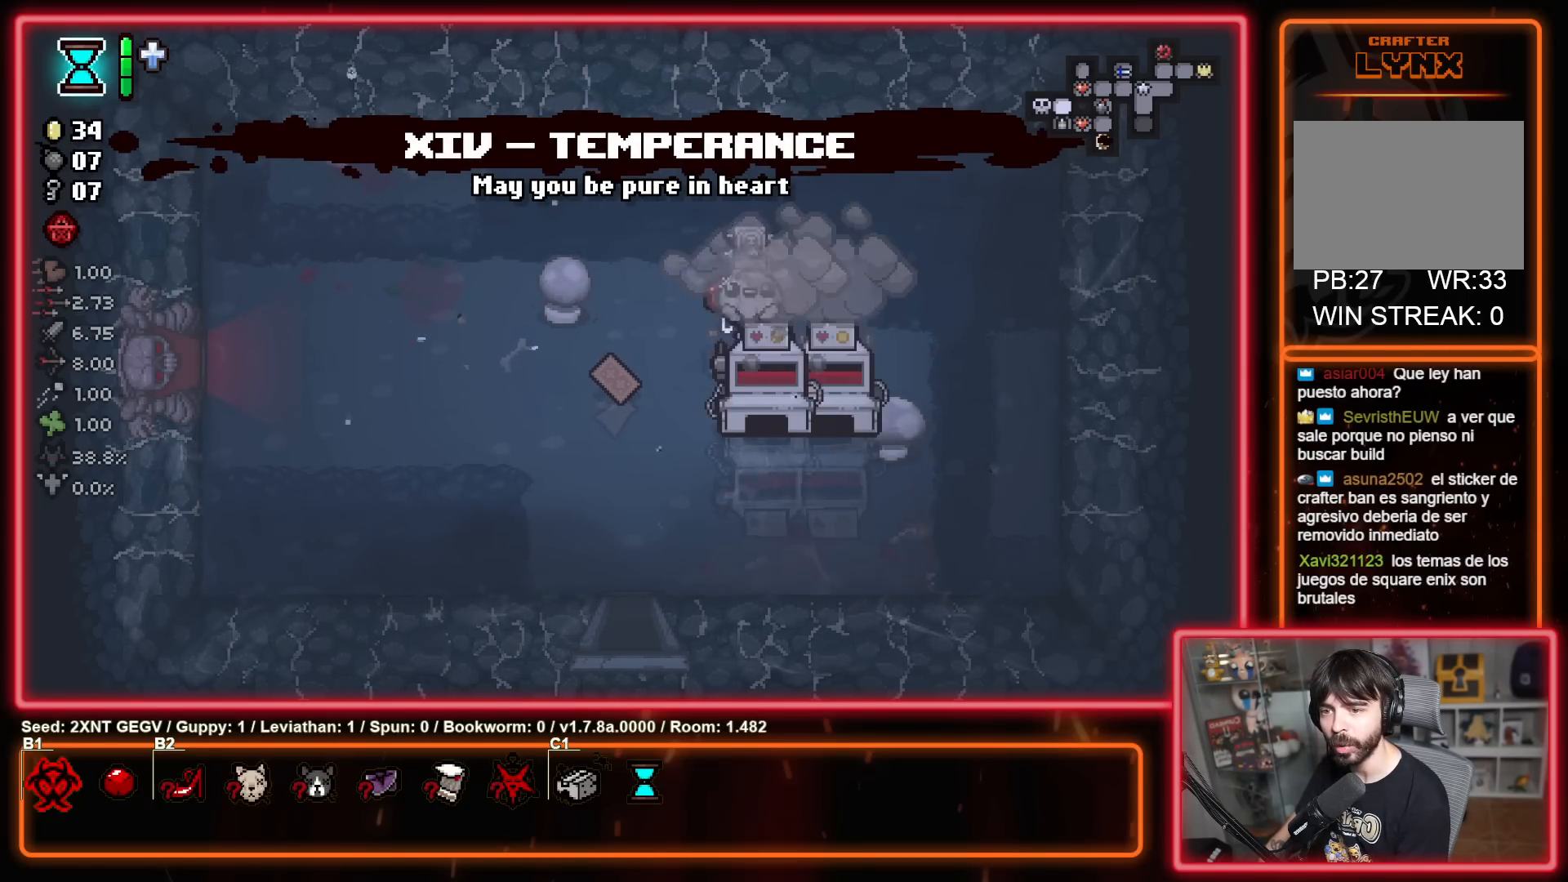
{"buttons": [], "left_stick": "left", "right_stick": "center", "events": [[50, "left_stick", "left"], [150, "left_stick", "down-left"], [467, "left_stick", "left"]]}
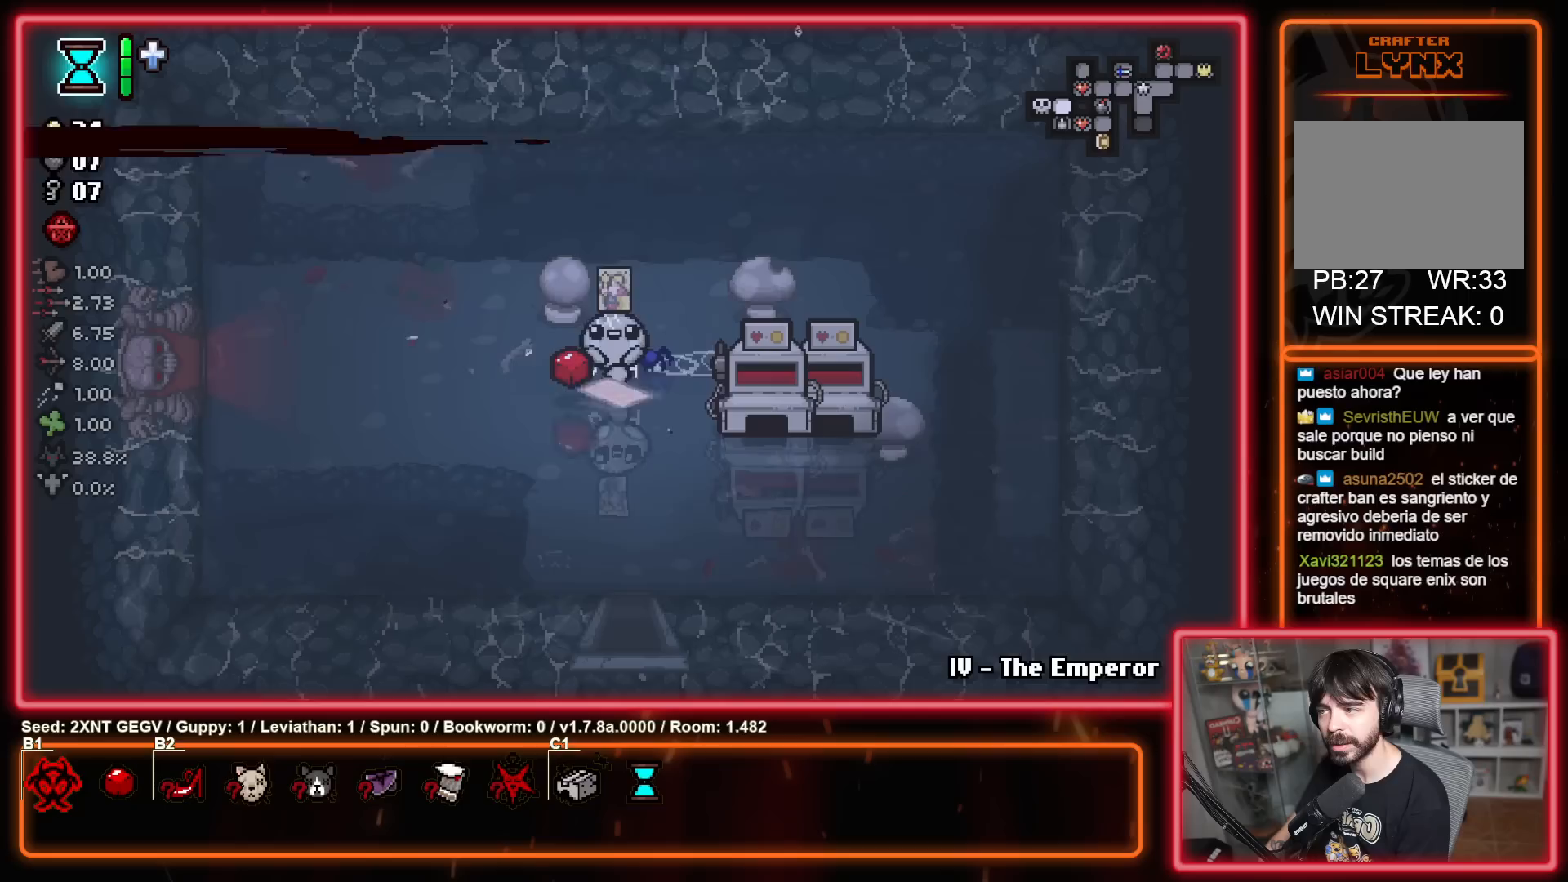
{"buttons": [], "left_stick": "up-right", "right_stick": "center", "events": [[300, "left_stick", "up-right"]]}
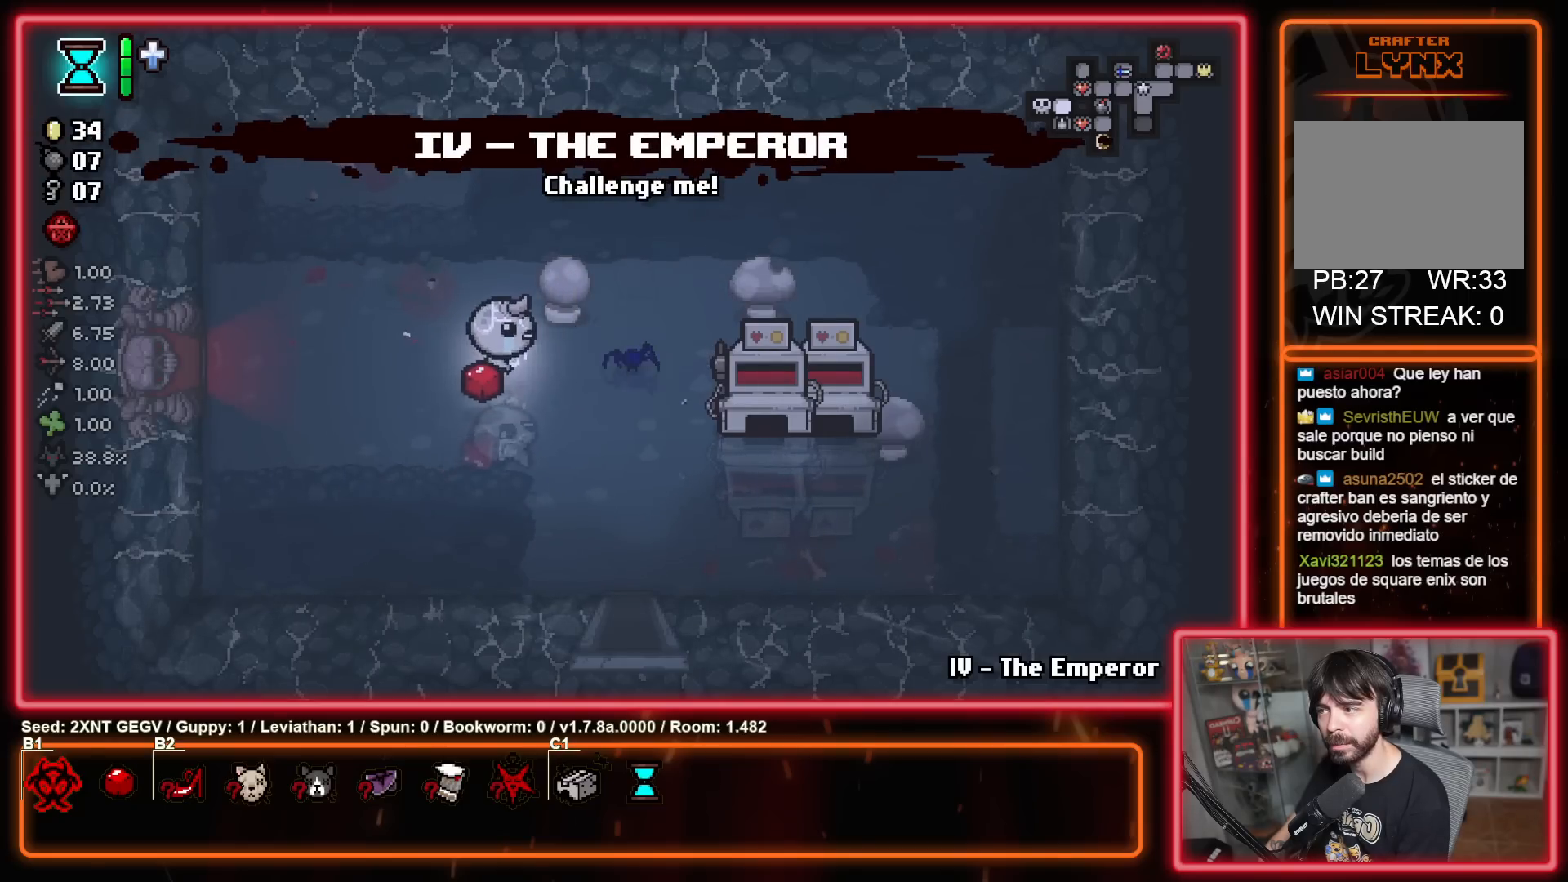
{"buttons": [], "left_stick": "right", "right_stick": "center", "events": [[33, "left_stick", "right"]]}
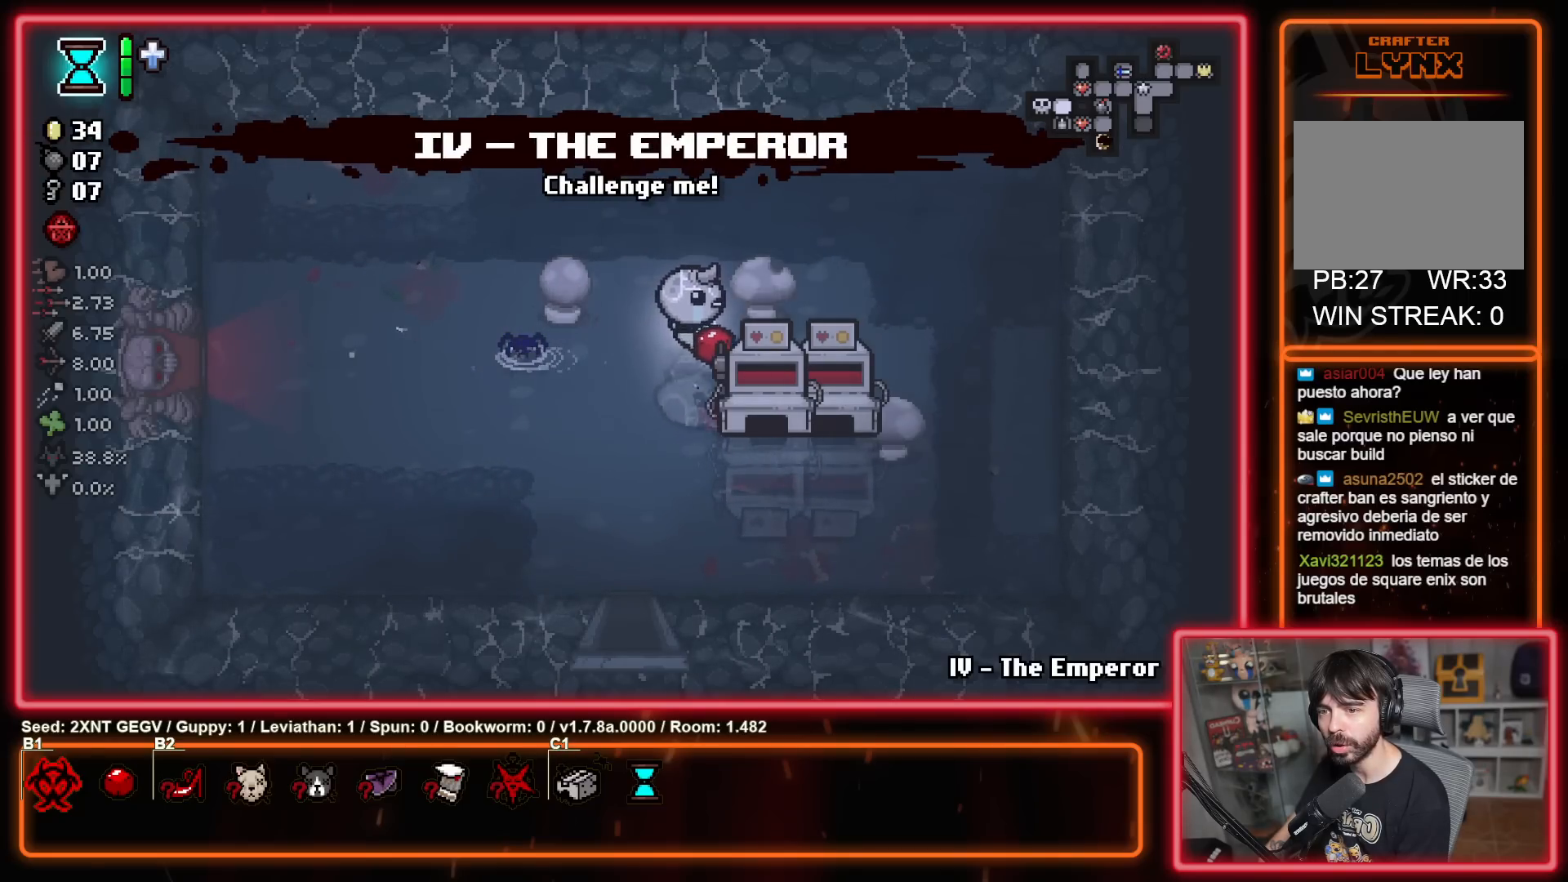
{"buttons": [], "left_stick": "left", "right_stick": "center", "events": [[233, "left_stick", "down"], [300, "left_stick", "left"]]}
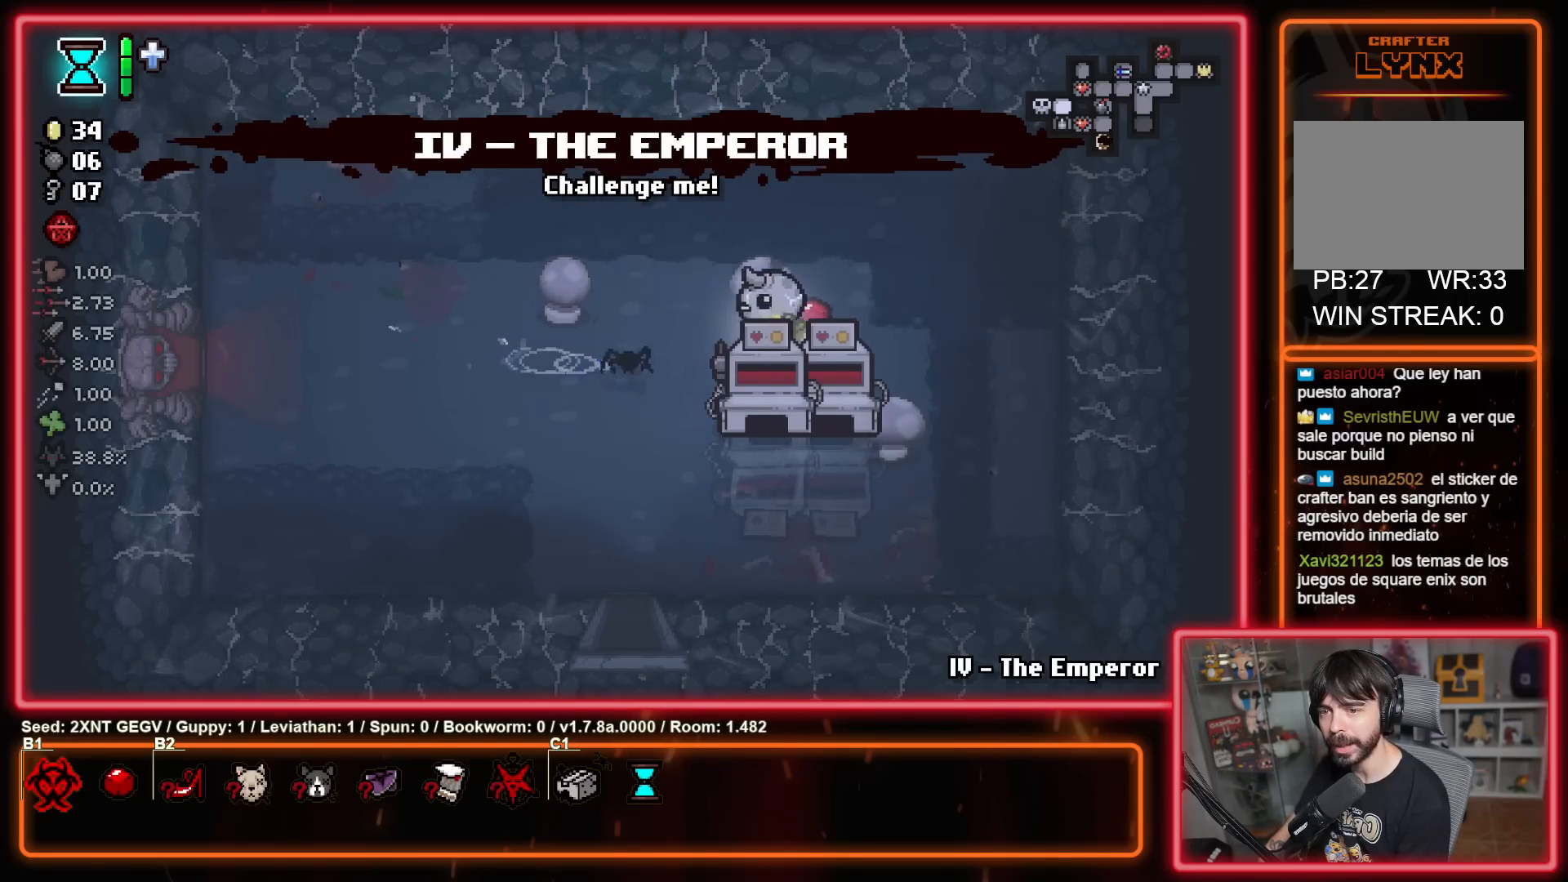
{"buttons": [], "left_stick": "down-left", "right_stick": "center", "events": [[300, "left_stick", "down-left"]]}
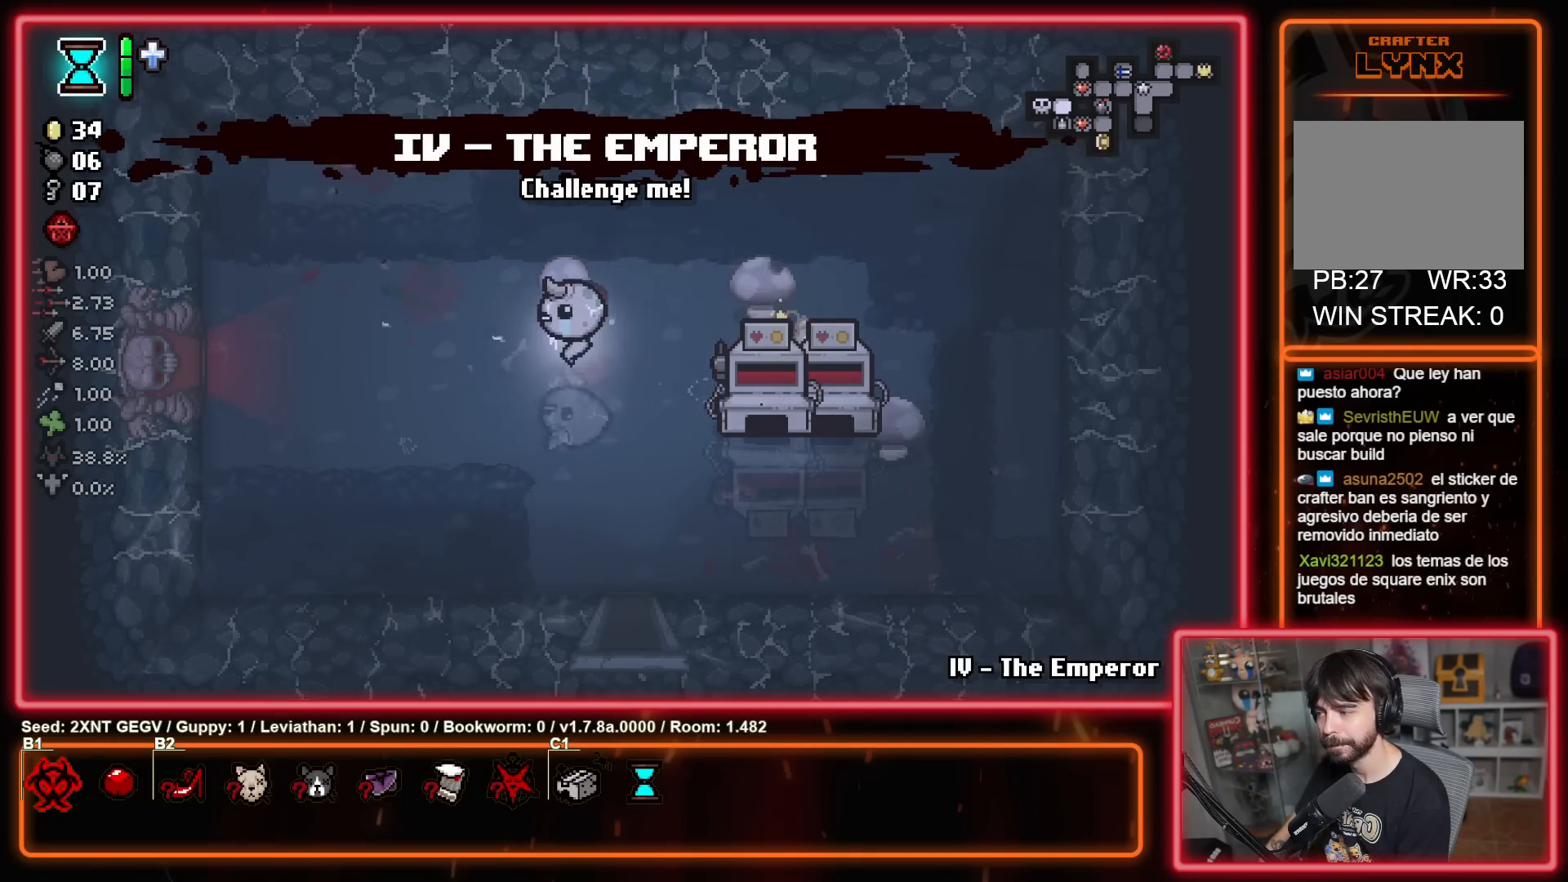
{"buttons": [], "left_stick": "down-left", "right_stick": "center", "events": []}
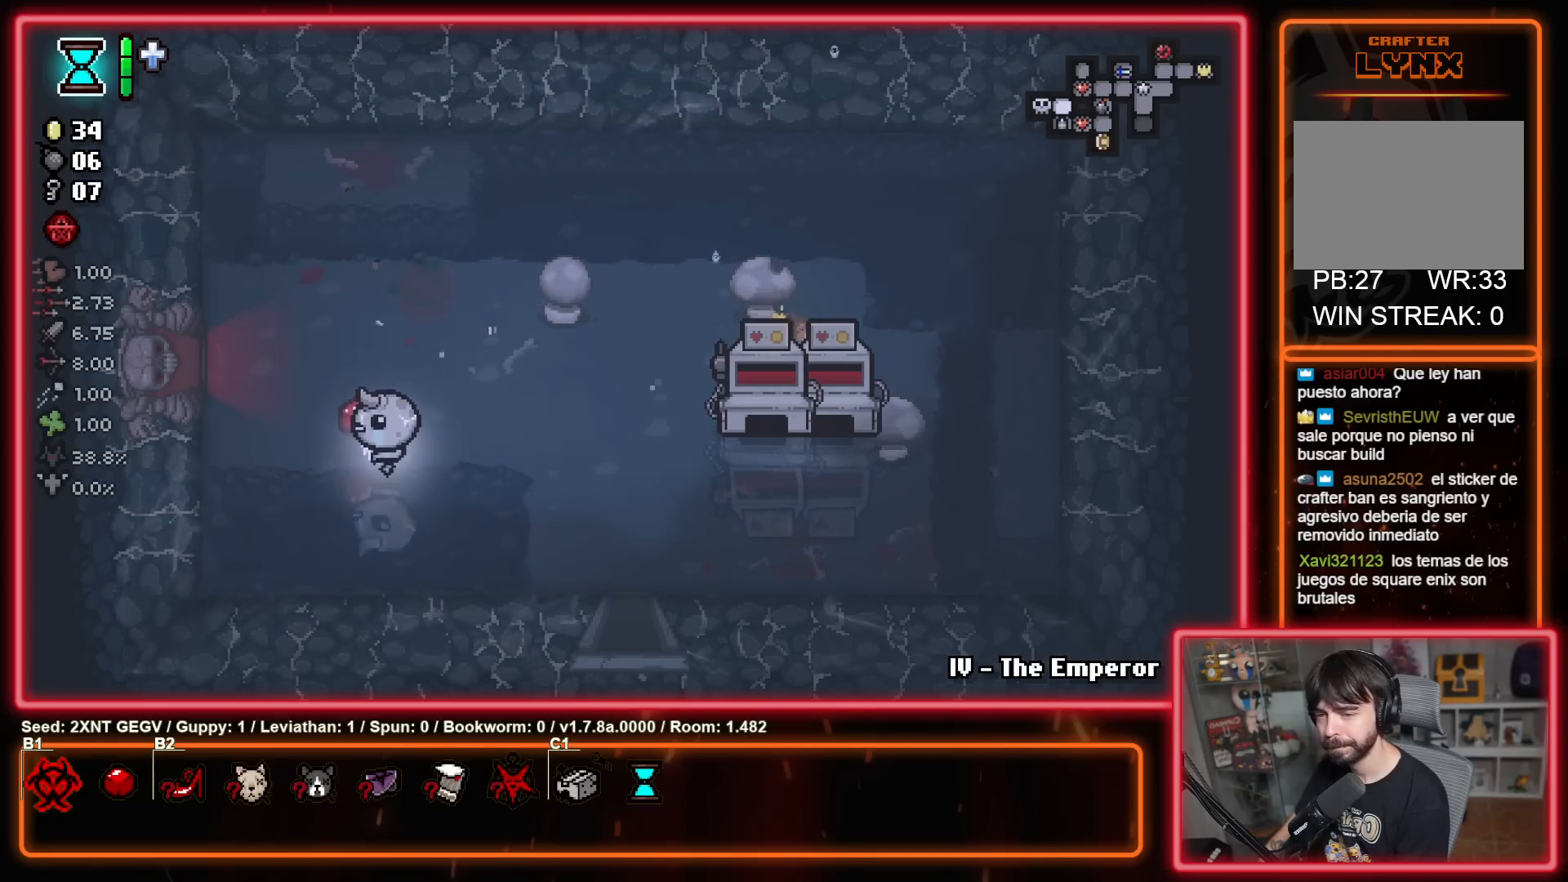
{"buttons": [], "left_stick": "right", "right_stick": "center", "events": [[300, "left_stick", "right"]]}
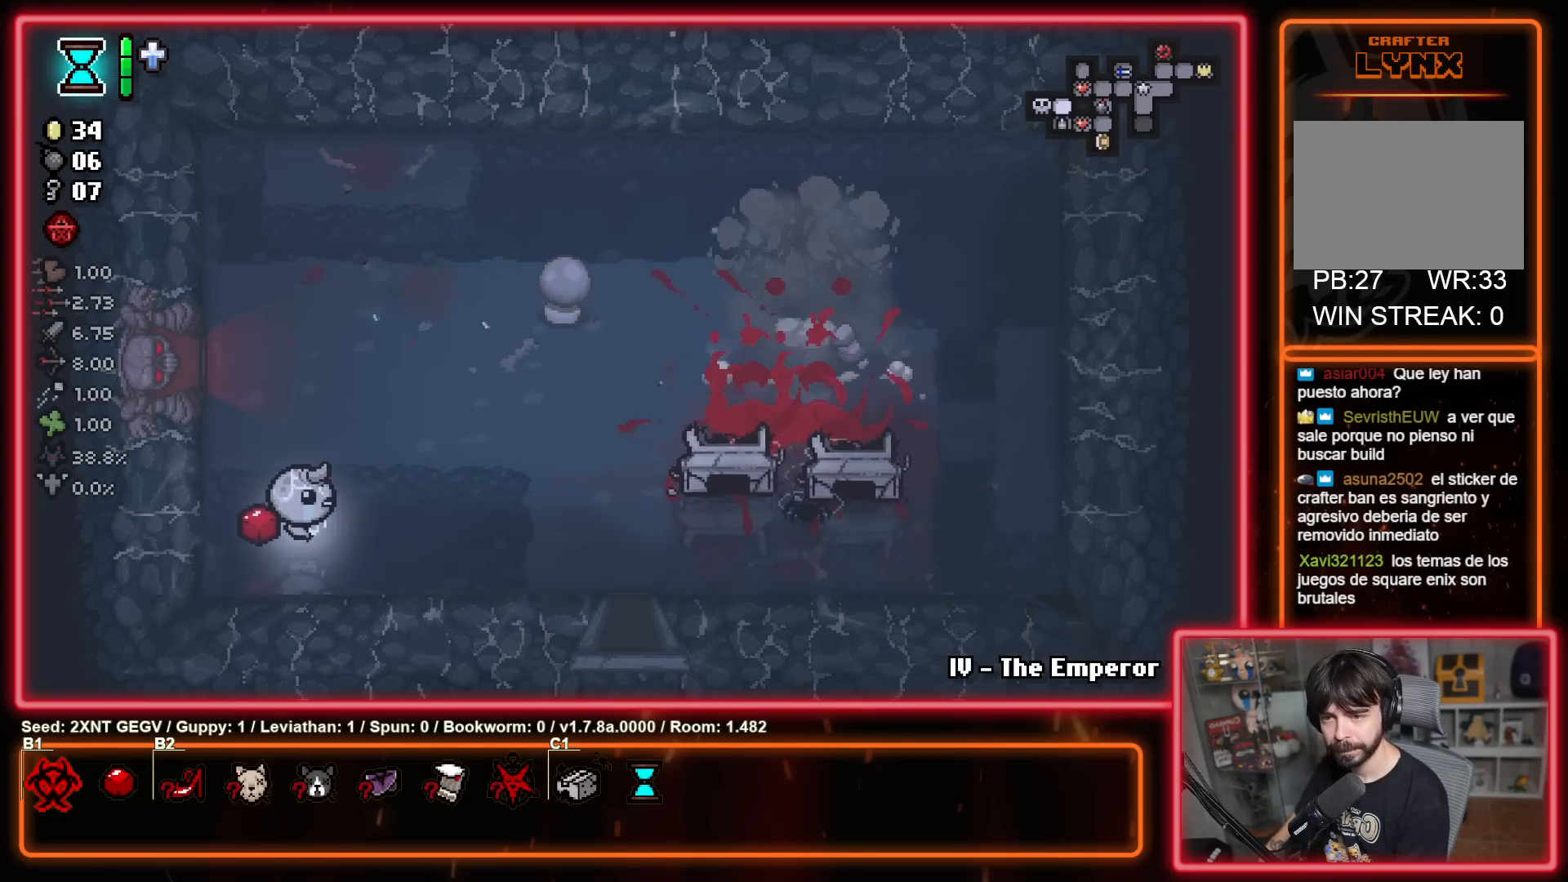
{"buttons": [], "left_stick": "up-right", "right_stick": "center", "events": [[367, "left_stick", "up-right"]]}
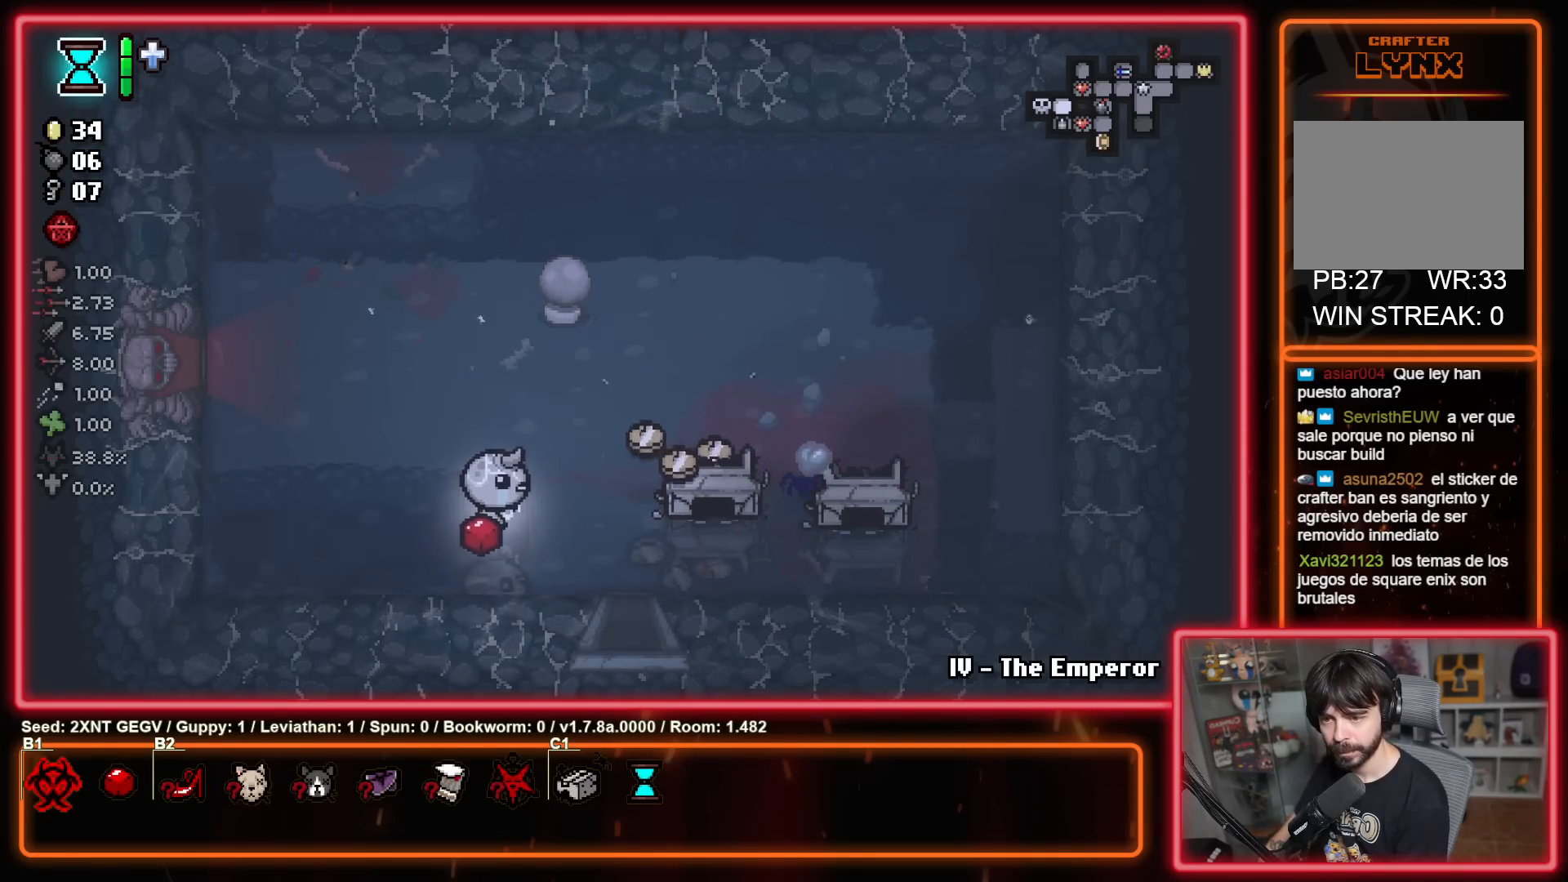
{"buttons": [], "left_stick": "down-right", "right_stick": "center", "events": [[217, "left_stick", "down-right"]]}
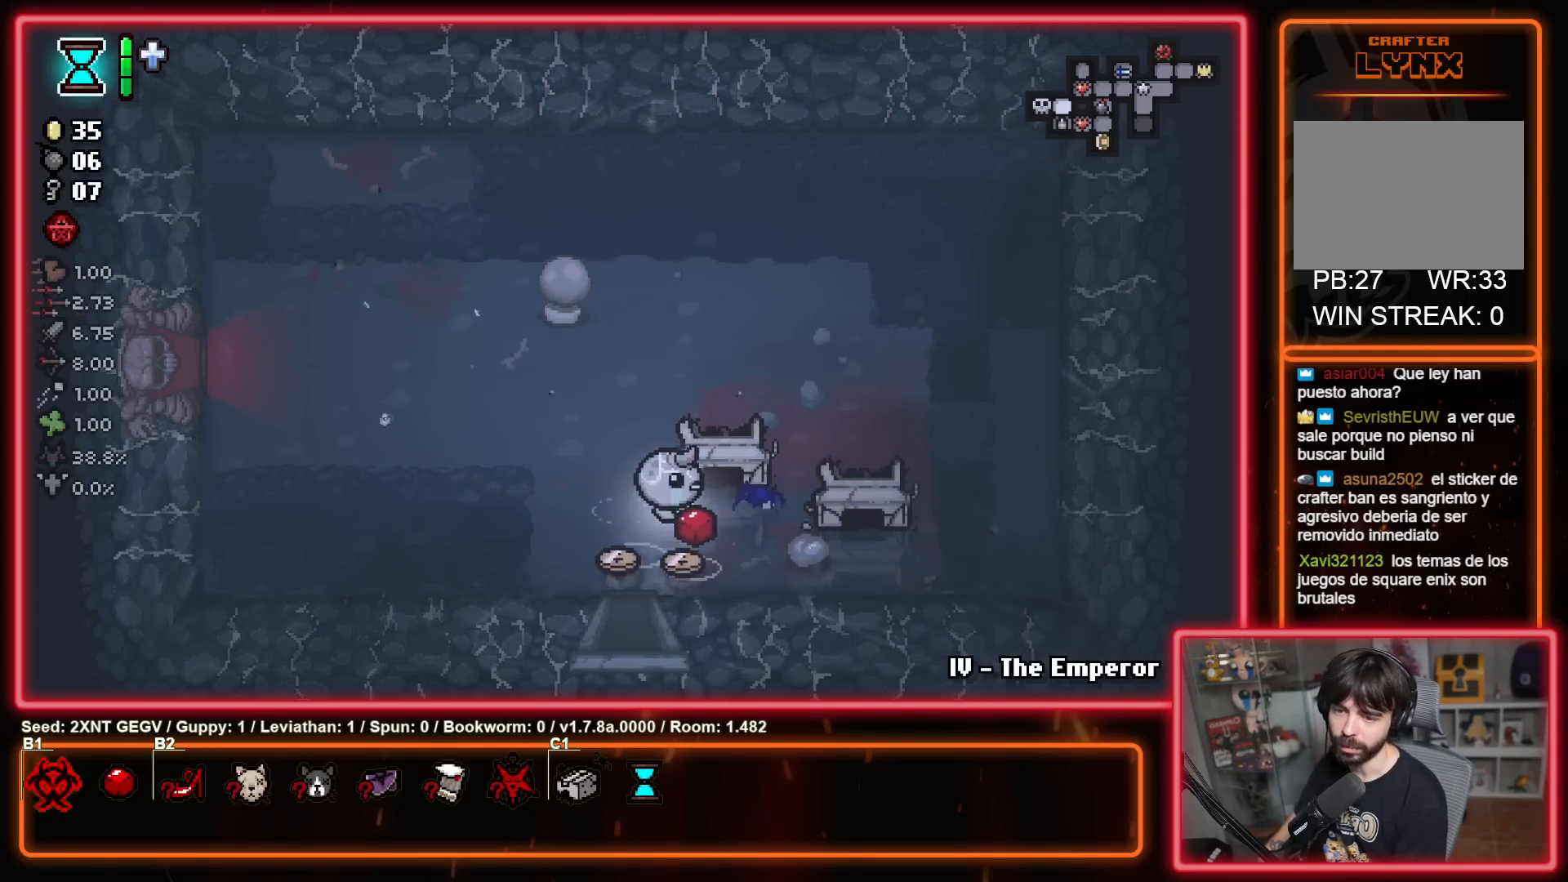
{"buttons": [], "left_stick": "up-right", "right_stick": "center", "events": [[67, "left_stick", "down-left"], [167, "left_stick", "left"], [433, "left_stick", "up-right"]]}
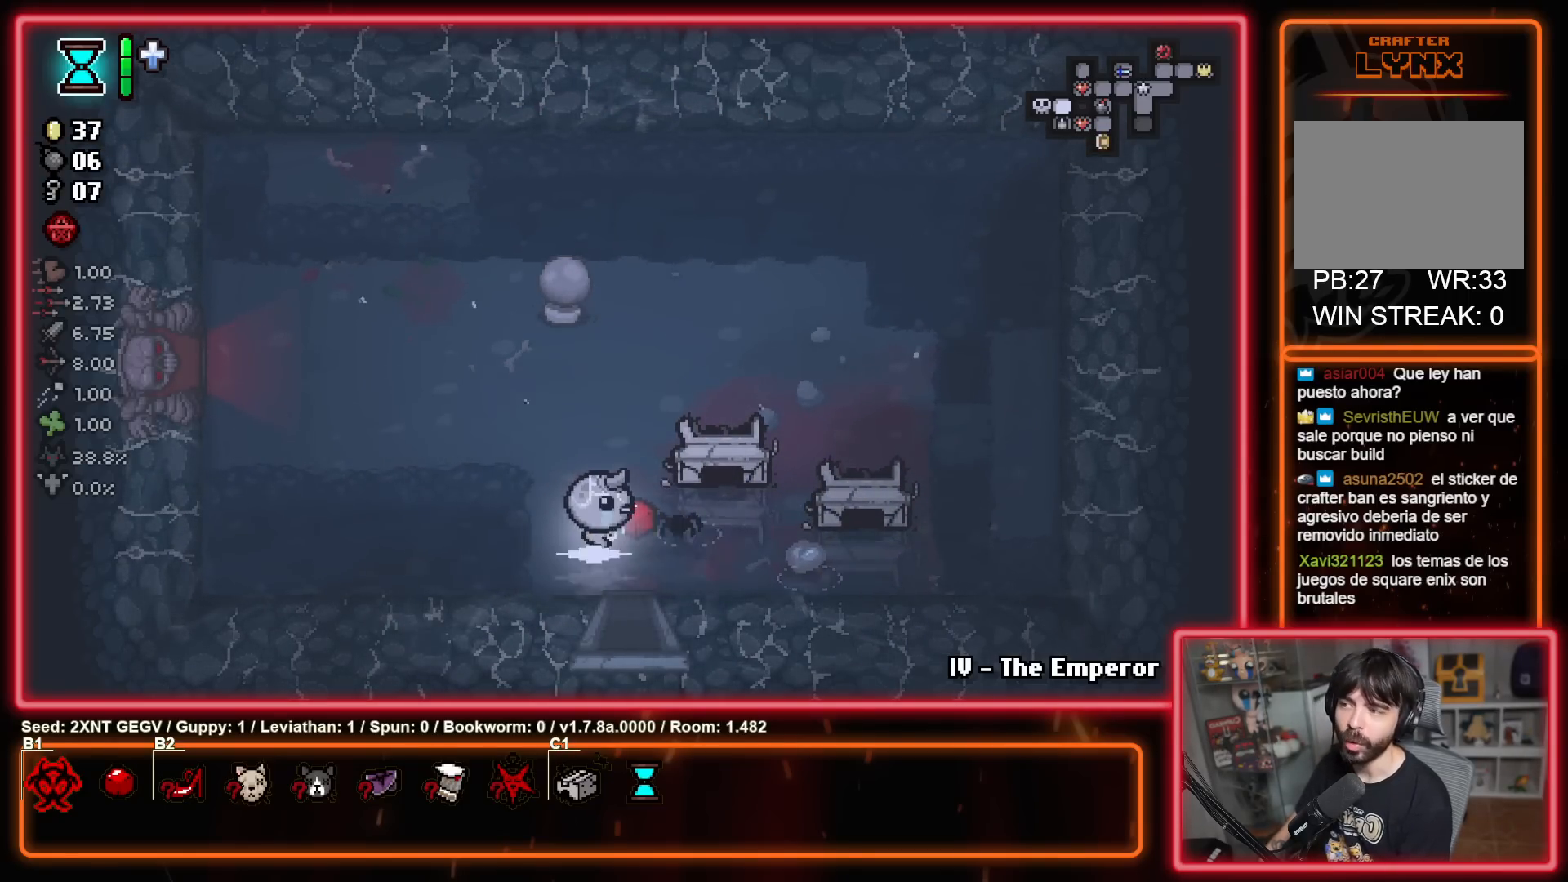
{"buttons": [], "left_stick": "right", "right_stick": "center", "events": [[33, "left_stick", "right"]]}
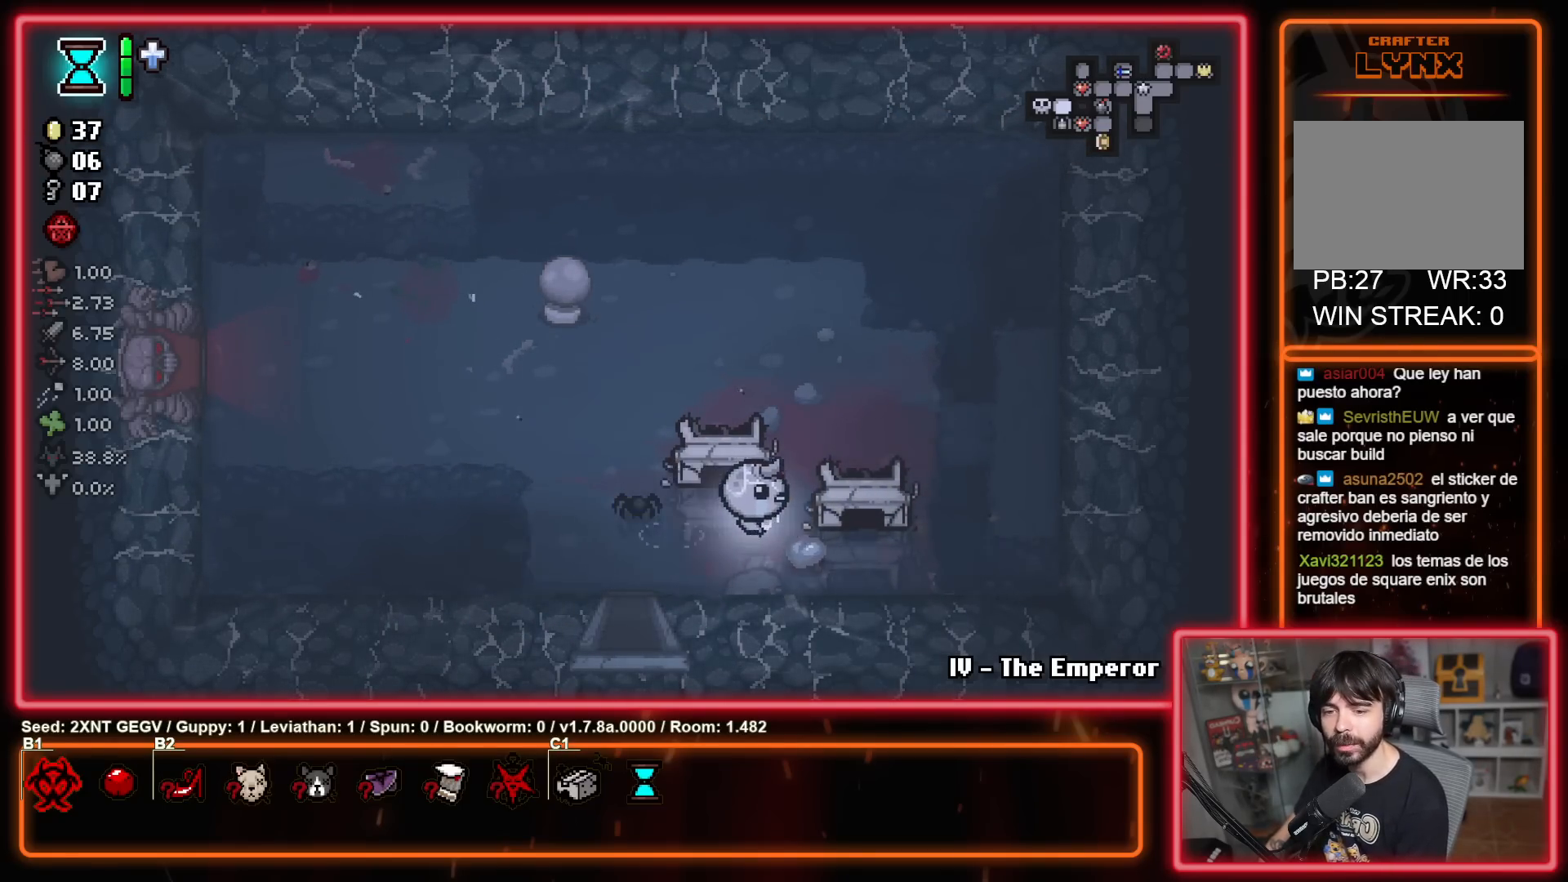
{"buttons": ["SELECT"], "left_stick": "up-left", "right_stick": "center", "events": [[67, "left_stick", "left"], [217, "SELECT", "down"], [450, "left_stick", "up-left"]]}
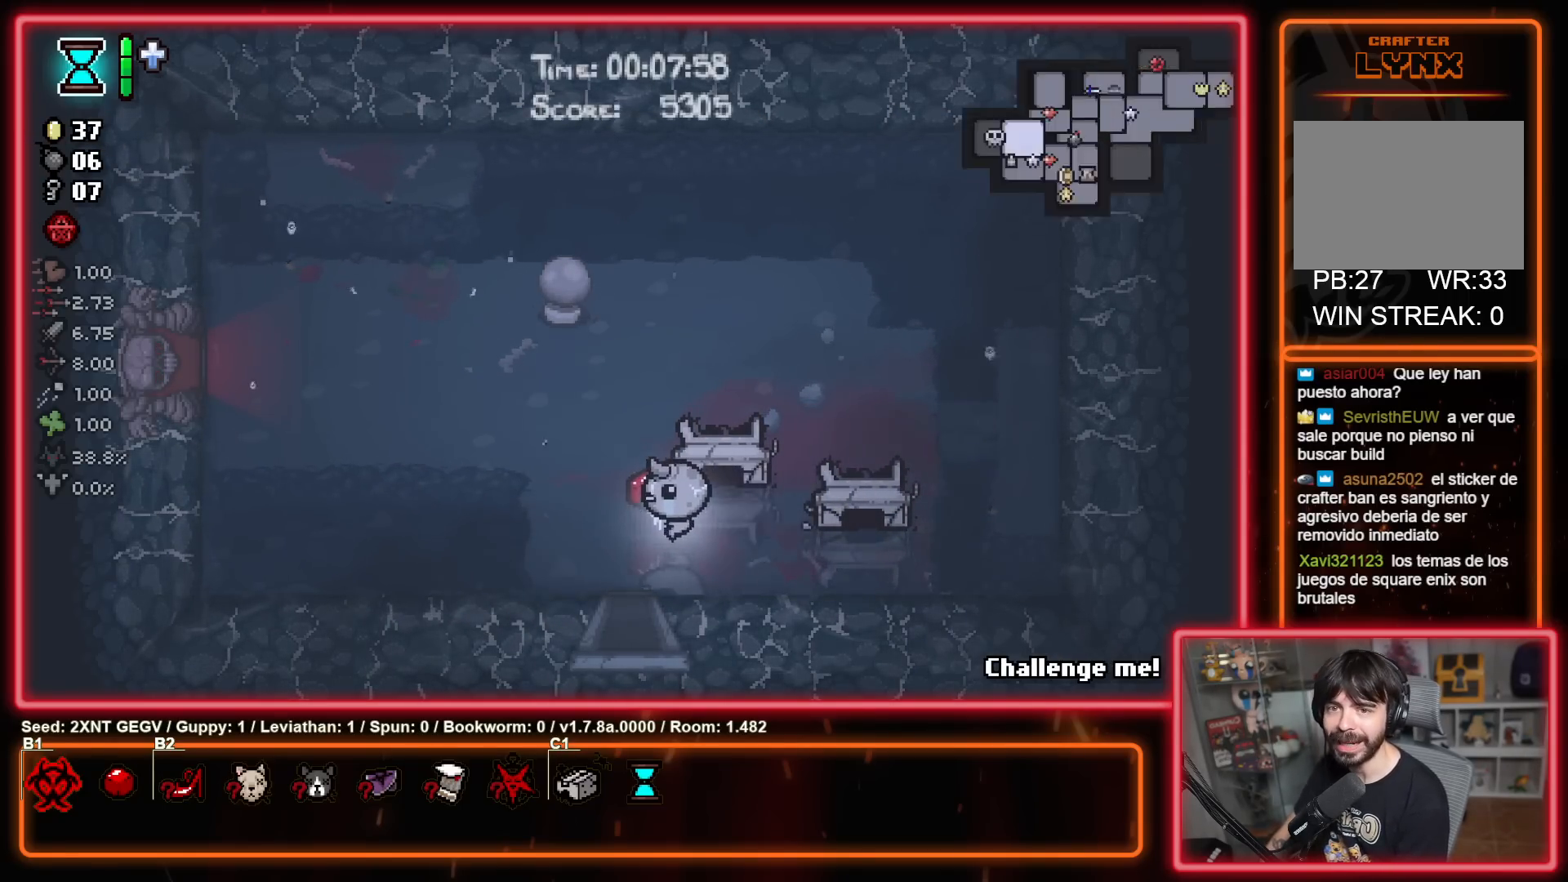
{"buttons": [], "left_stick": "up-left", "right_stick": "center", "events": [[450, "SELECT", "up"]]}
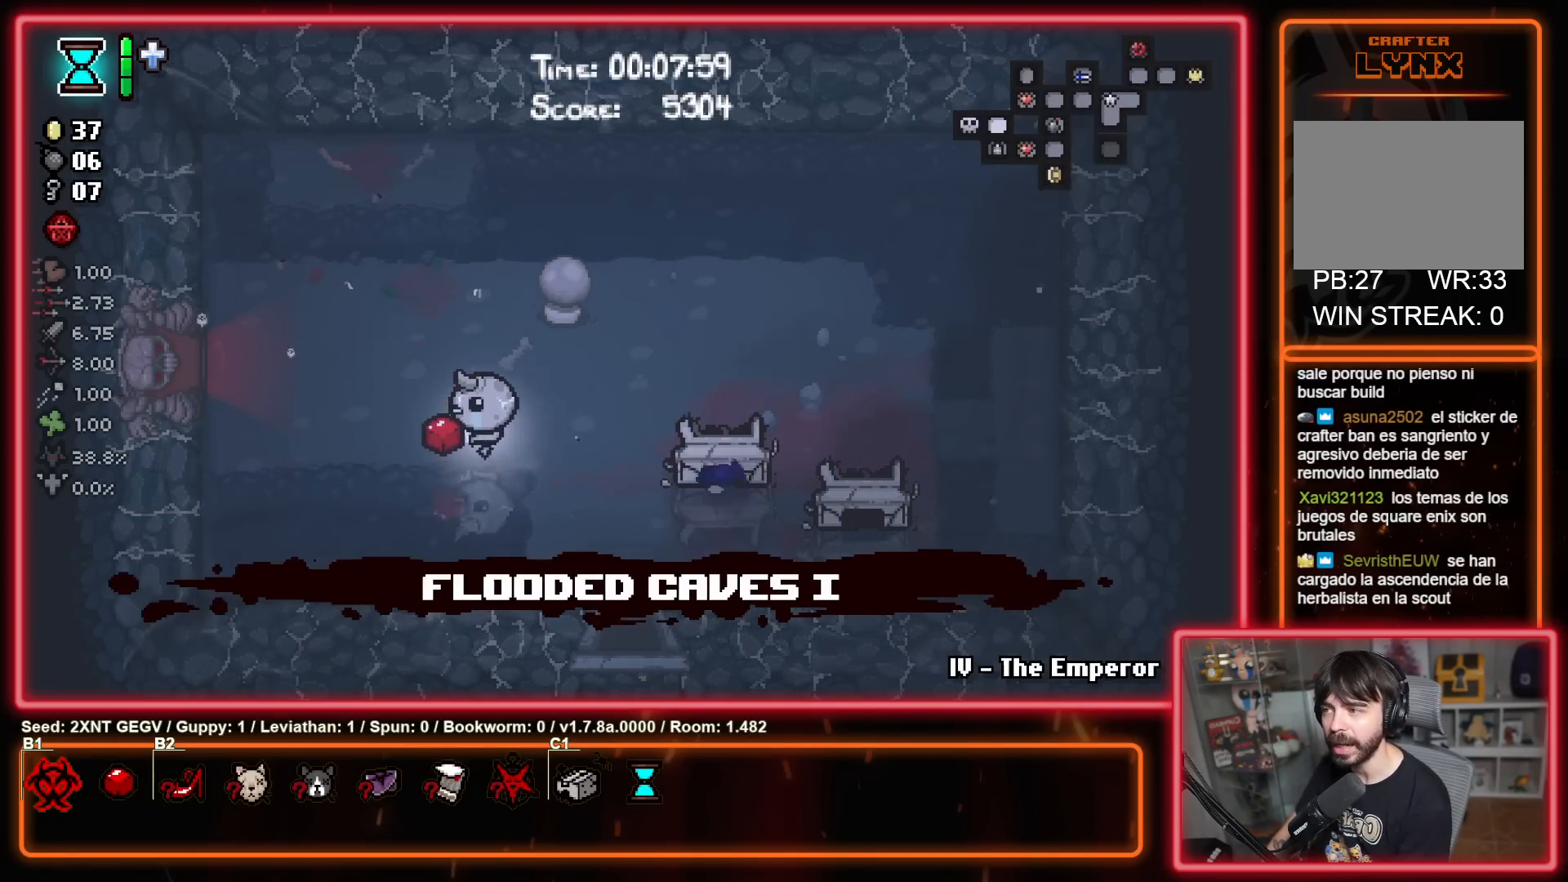
{"buttons": [], "left_stick": "up-left", "right_stick": "center", "events": []}
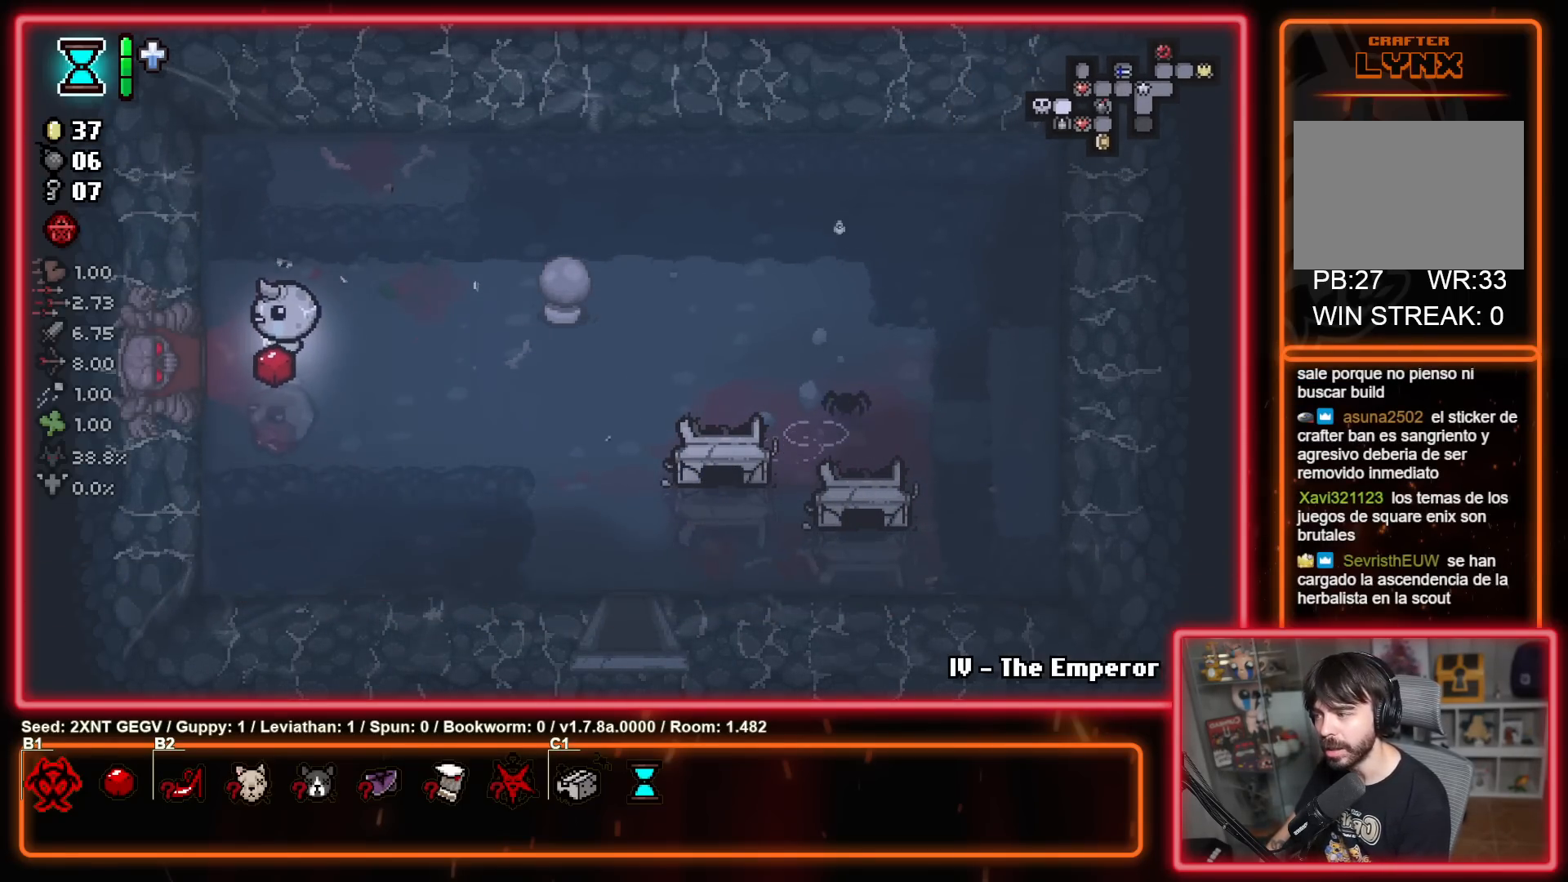
{"buttons": ["A"], "left_stick": "center", "right_stick": "center", "events": [[33, "left_stick", "left"], [400, "A", "down"], [450, "left_stick", "center"]]}
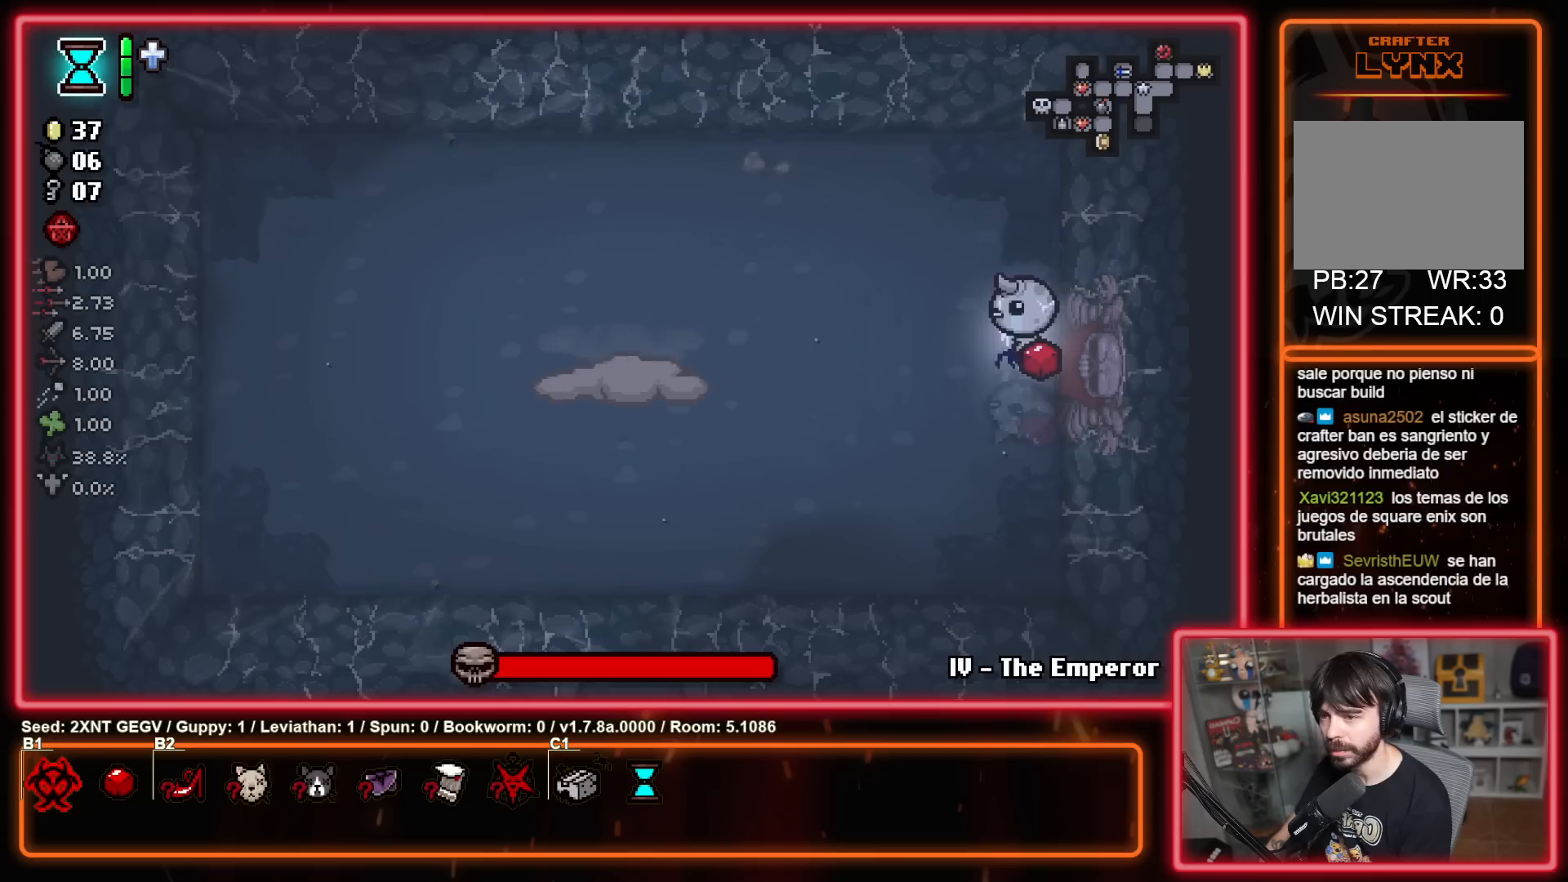
{"buttons": ["X"], "left_stick": "left", "right_stick": "center", "events": [[17, "A", "up"], [67, "X", "down"], [300, "left_stick", "left"]]}
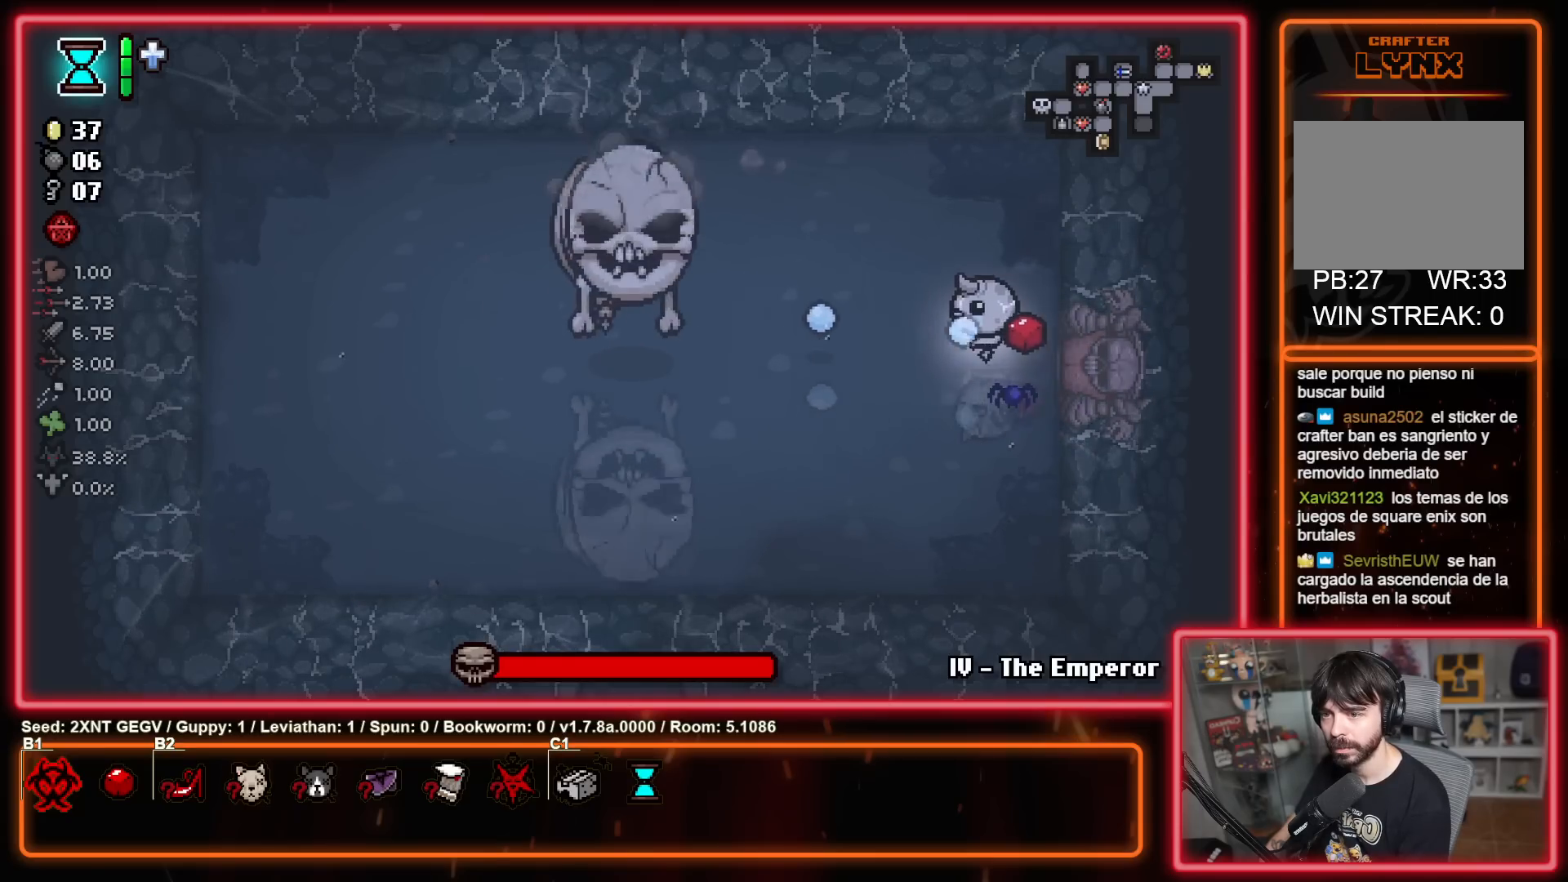
{"buttons": ["X"], "left_stick": "right", "right_stick": "center", "events": [[350, "left_stick", "right"]]}
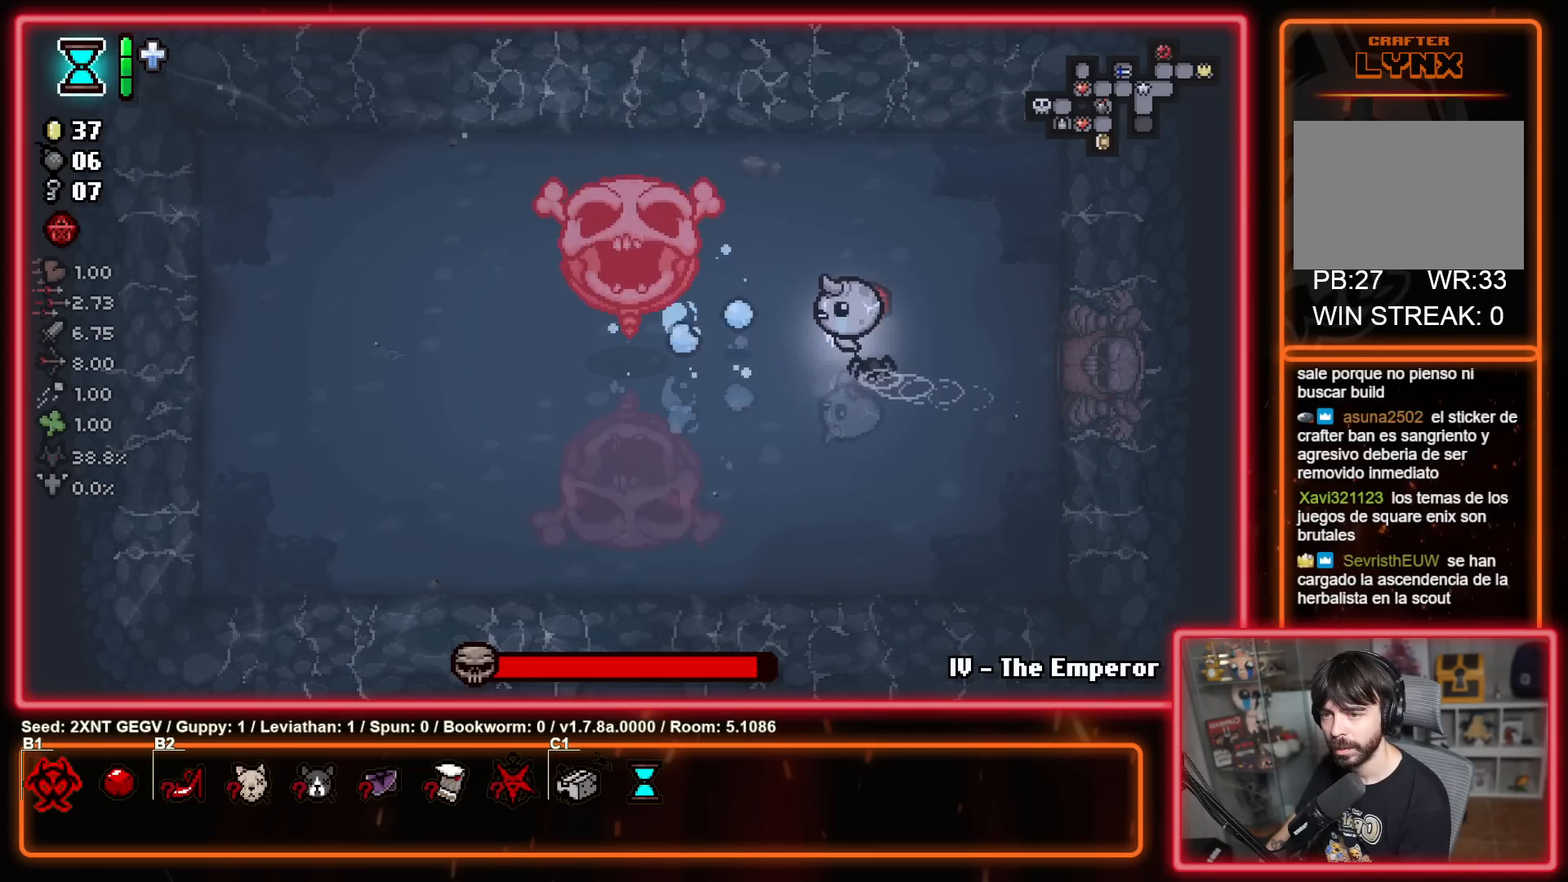
{"buttons": ["X"], "left_stick": "center", "right_stick": "center", "events": [[50, "left_stick", "left"], [183, "left_stick", "right"], [317, "left_stick", "center"]]}
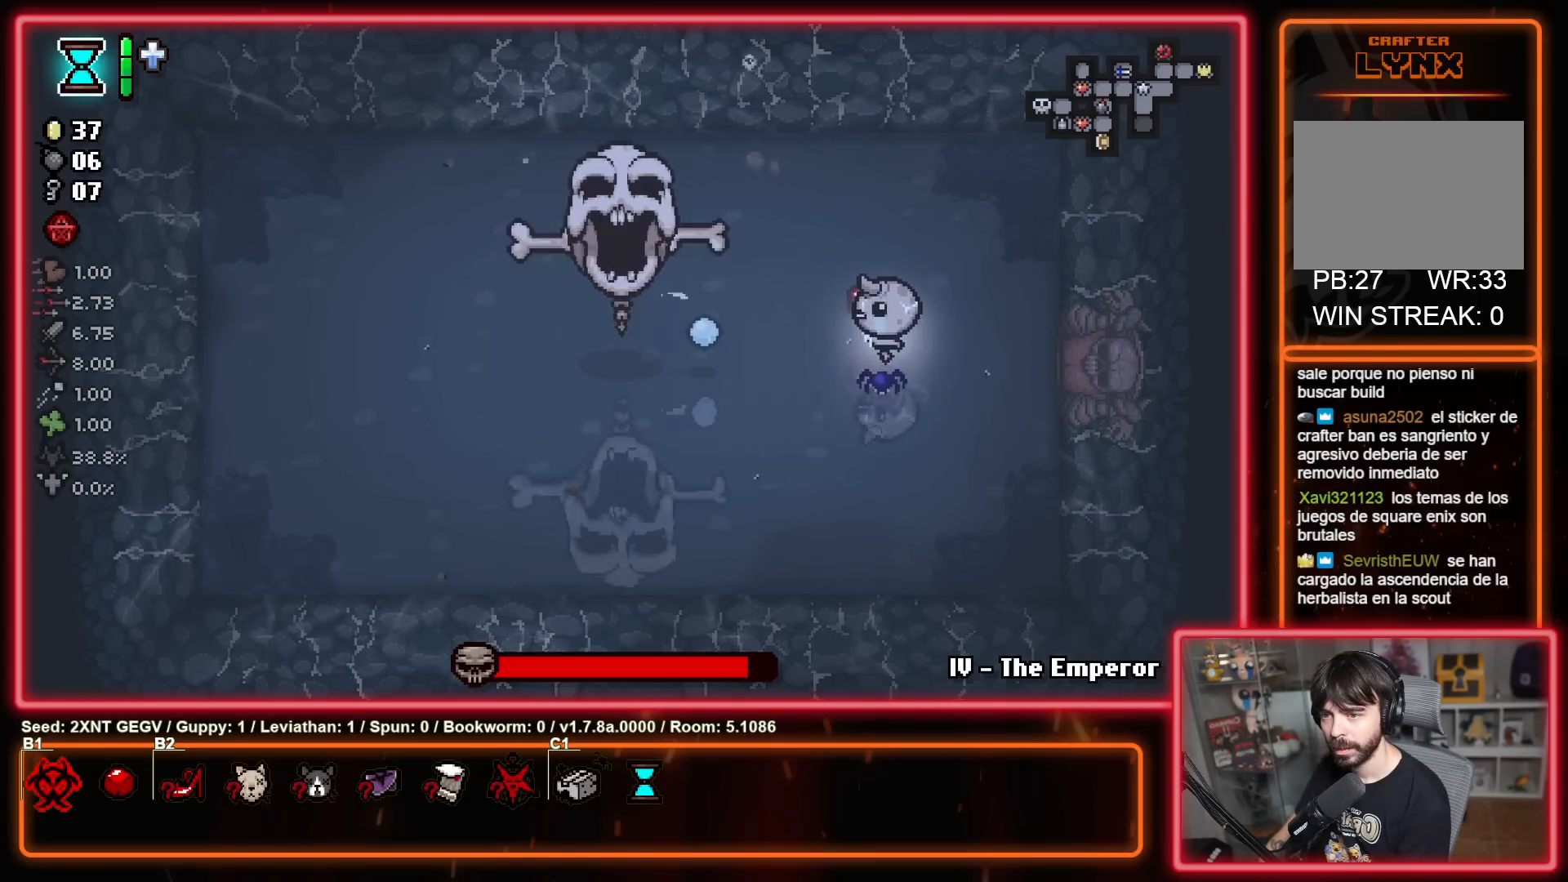
{"buttons": [], "left_stick": "down-left", "right_stick": "center", "events": [[300, "left_stick", "down"], [383, "left_stick", "down-left"], [400, "X", "up"]]}
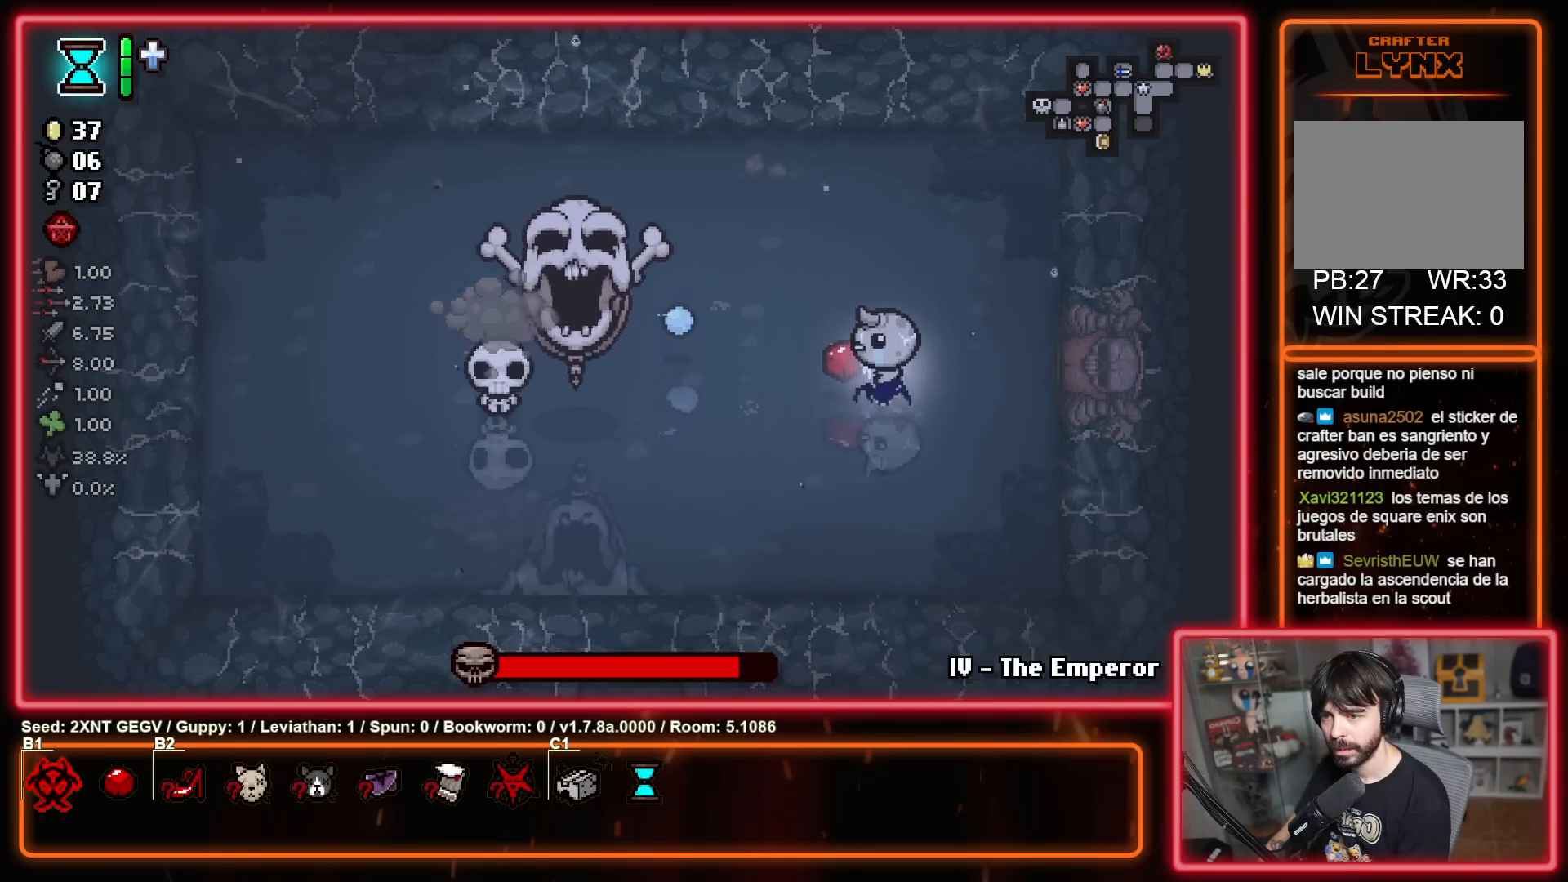
{"buttons": ["X"], "left_stick": "right", "right_stick": "center", "events": [[83, "X", "down"], [100, "left_stick", "left"], [250, "left_stick", "right"], [300, "X", "up"], [400, "X", "down"]]}
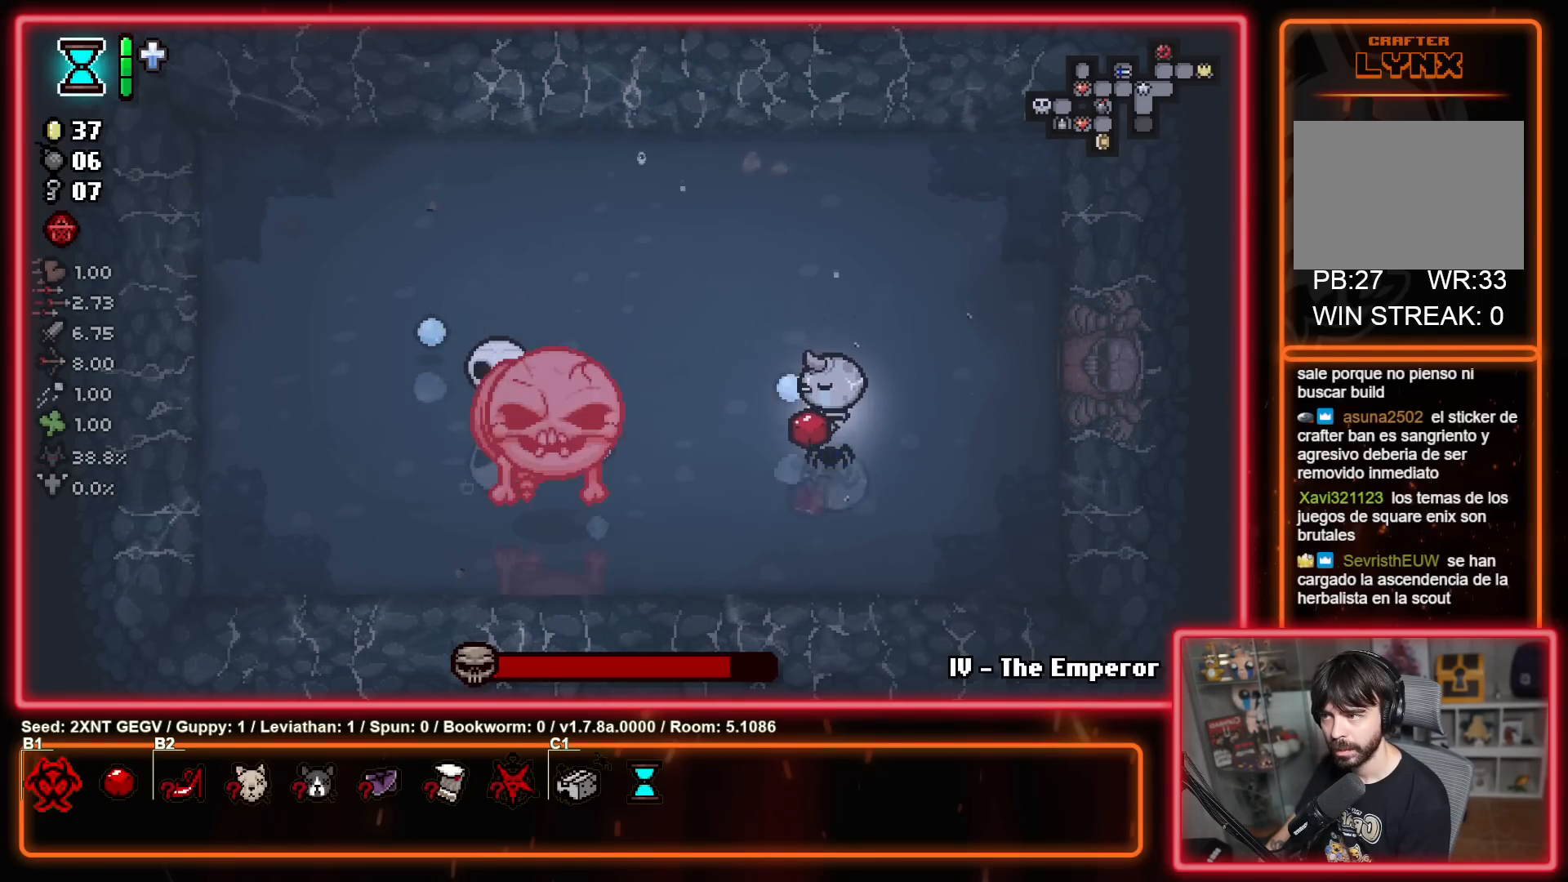
{"buttons": [], "left_stick": "right", "right_stick": "center", "events": [[83, "X", "up"], [133, "left_stick", "left"], [217, "X", "down"], [300, "left_stick", "right"], [417, "X", "up"]]}
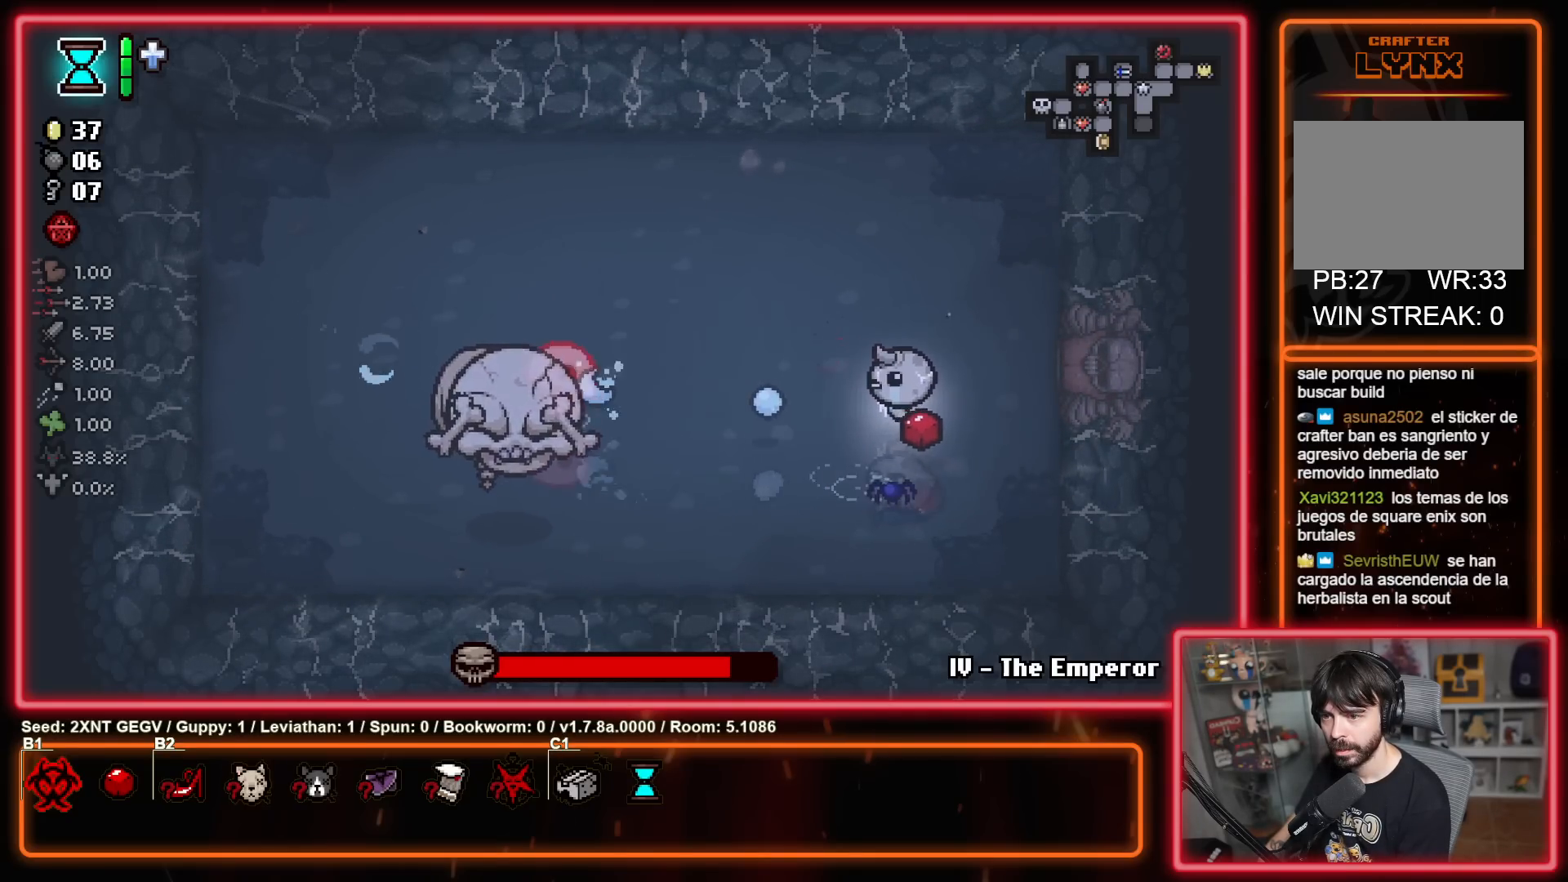
{"buttons": [], "left_stick": "up", "right_stick": "center", "events": [[17, "X", "down"], [83, "left_stick", "up-right"], [200, "X", "up"], [433, "left_stick", "up"]]}
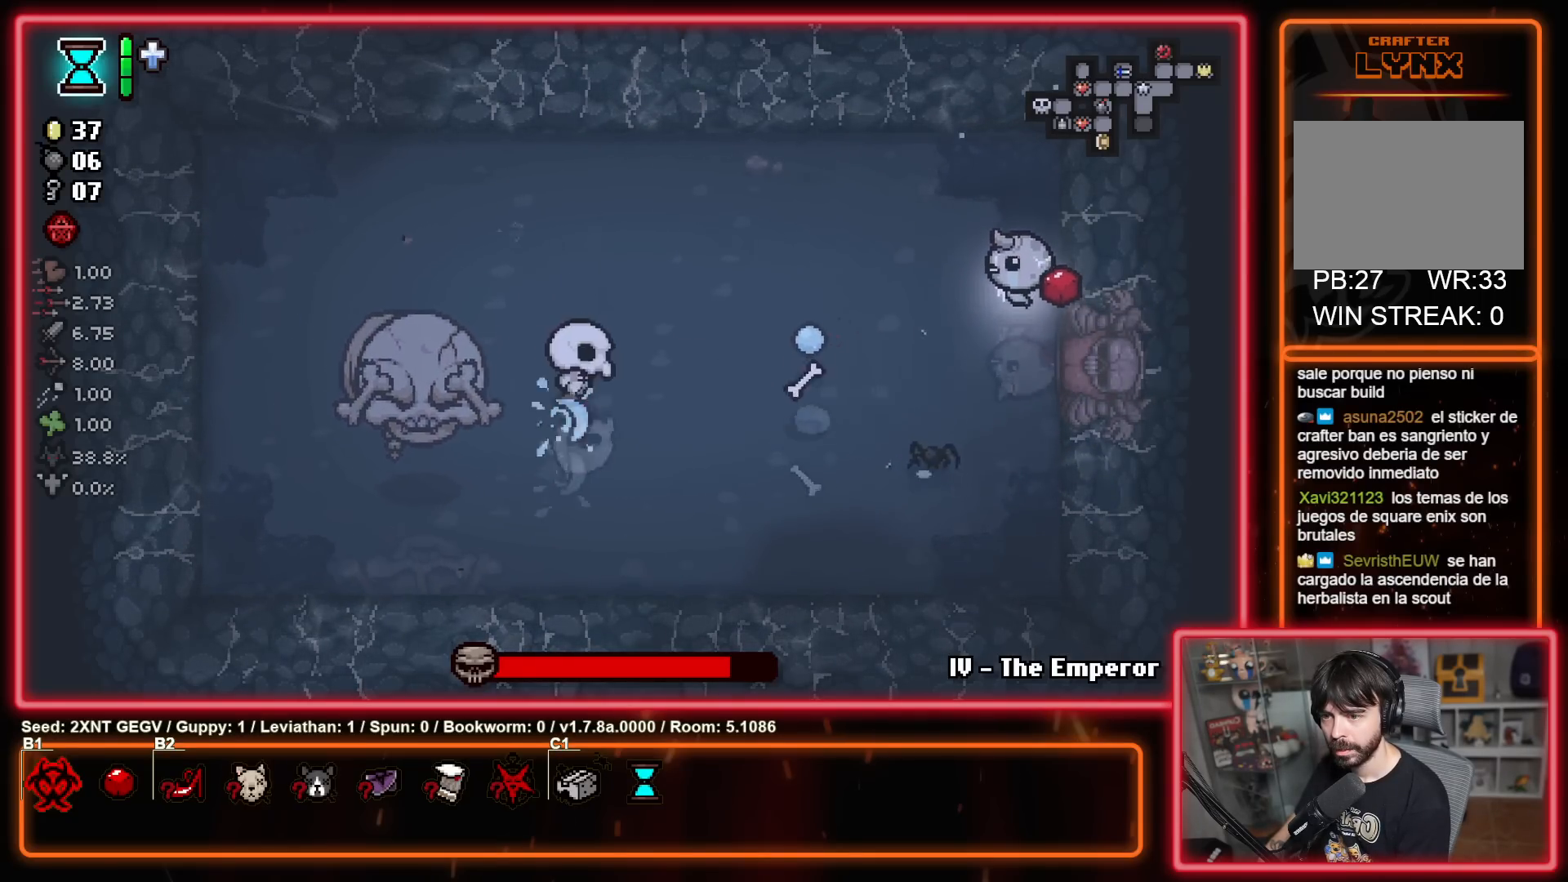
{"buttons": ["X"], "left_stick": "down-right", "right_stick": "center", "events": [[167, "left_stick", "left"], [217, "left_stick", "down-left"], [450, "left_stick", "down-right"], [500, "X", "down"]]}
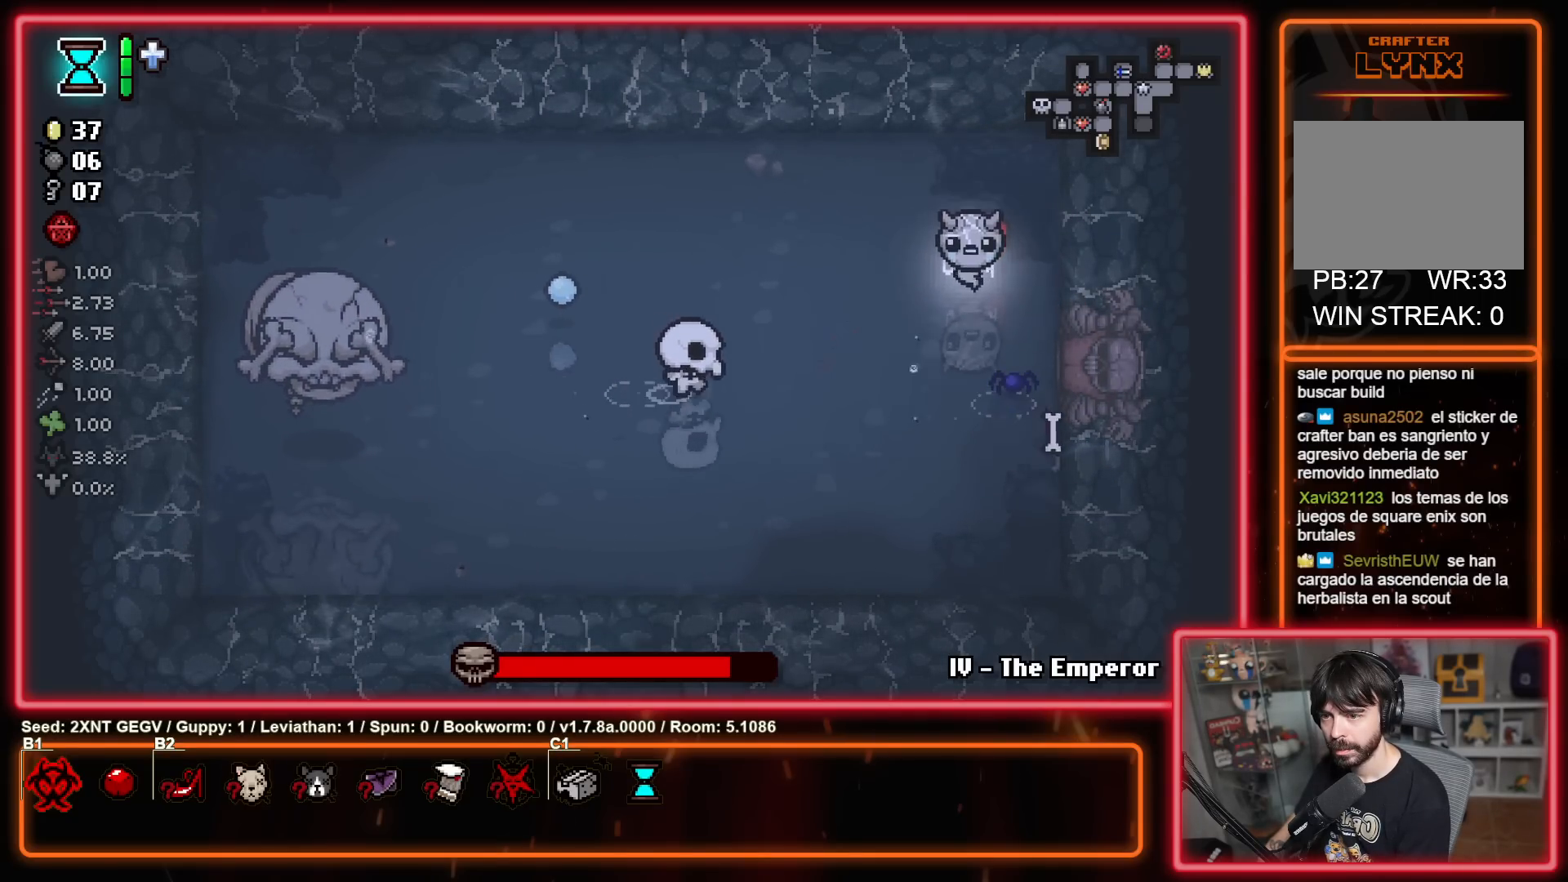
{"buttons": [], "left_stick": "up-left", "right_stick": "center", "events": [[83, "left_stick", "up-right"], [117, "X", "up"], [200, "left_stick", "up"], [317, "left_stick", "up-left"]]}
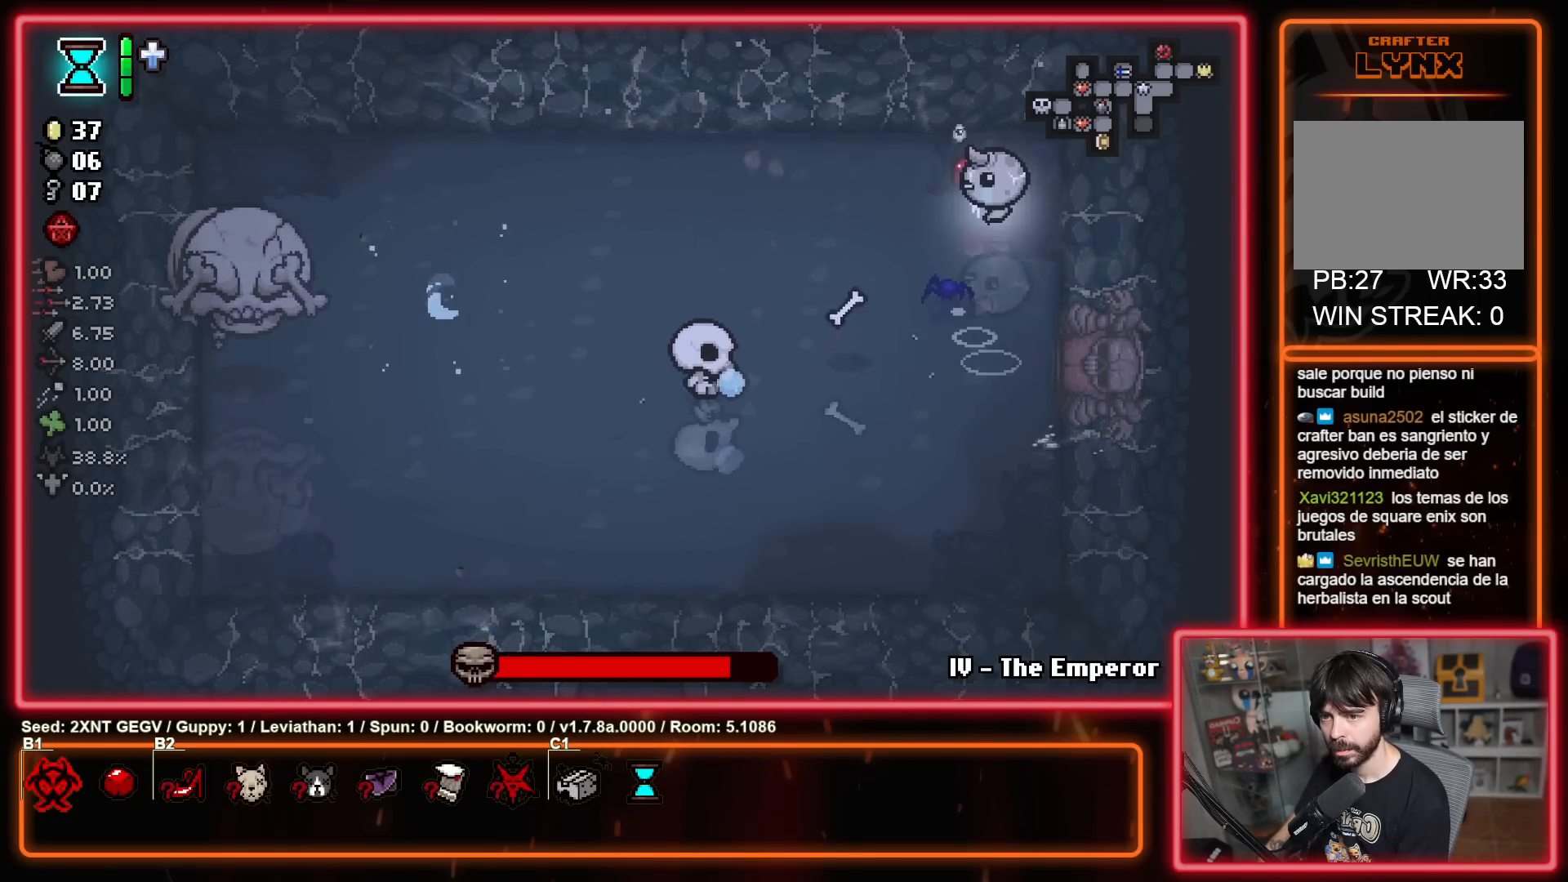
{"buttons": [], "left_stick": "down-left", "right_stick": "center", "events": [[217, "left_stick", "down-left"]]}
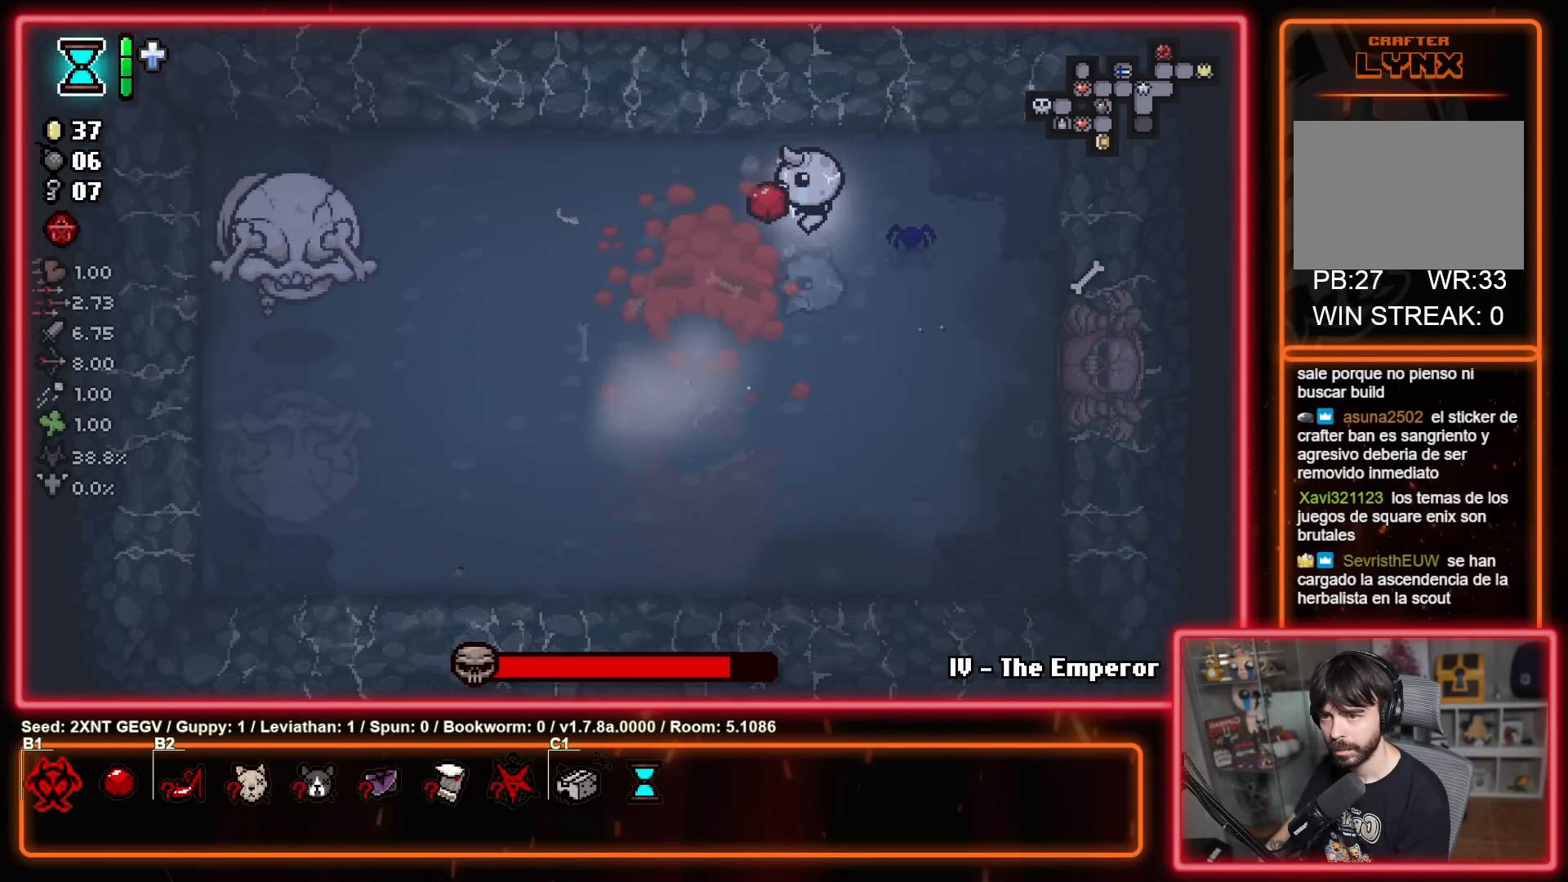
{"buttons": [], "left_stick": "down-left", "right_stick": "center", "events": [[400, "left_stick", "down"], [500, "left_stick", "down-left"]]}
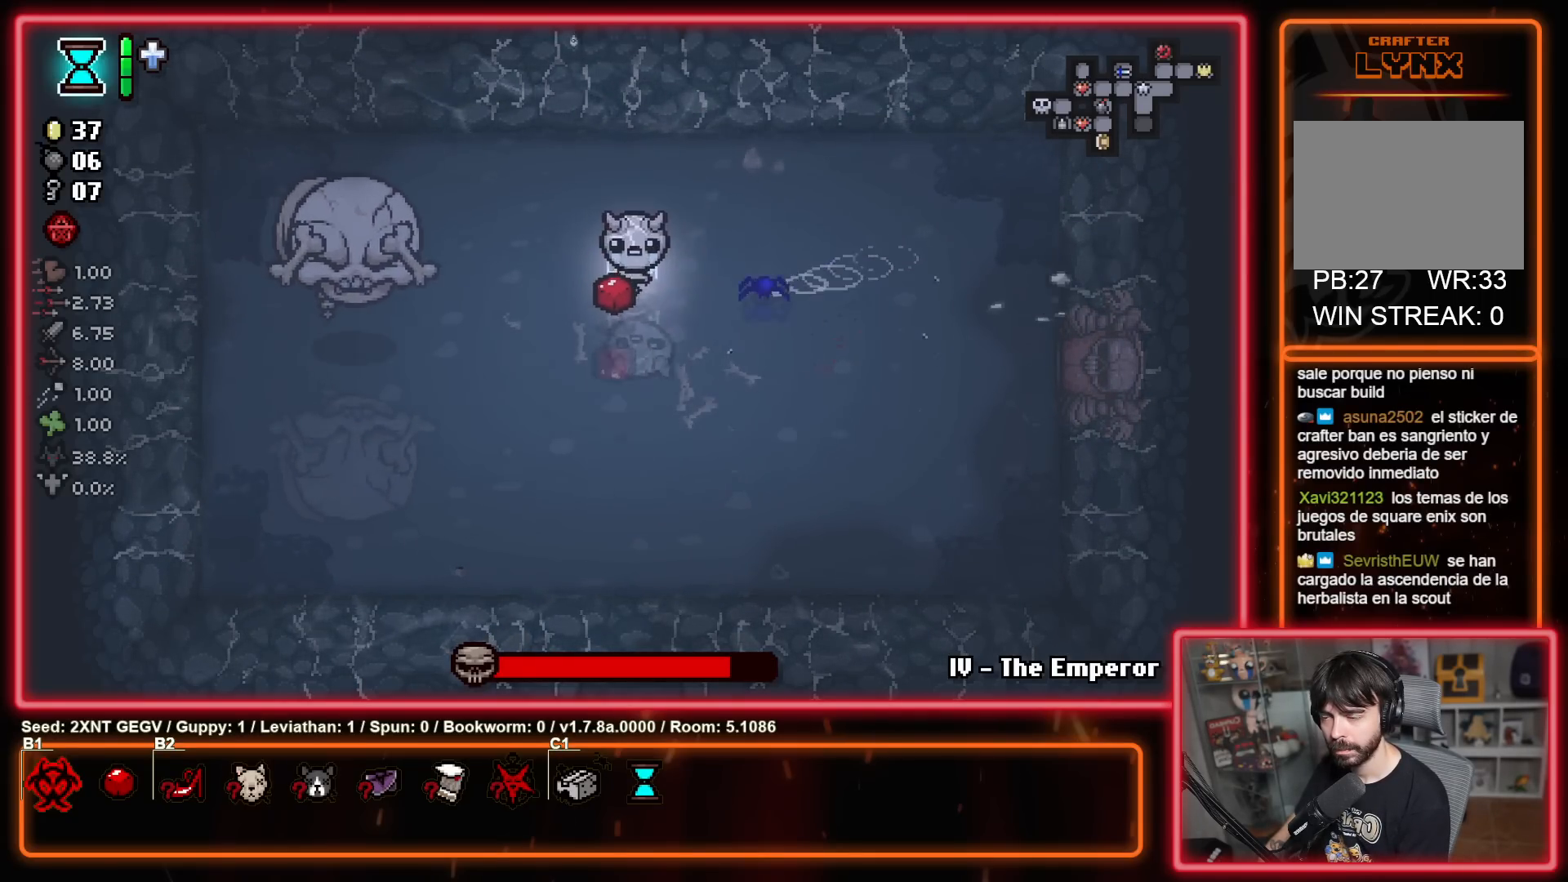
{"buttons": [], "left_stick": "right", "right_stick": "center", "events": [[33, "X", "down"], [117, "left_stick", "center"], [217, "X", "up"], [333, "X", "down"], [433, "left_stick", "right"], [500, "X", "up"]]}
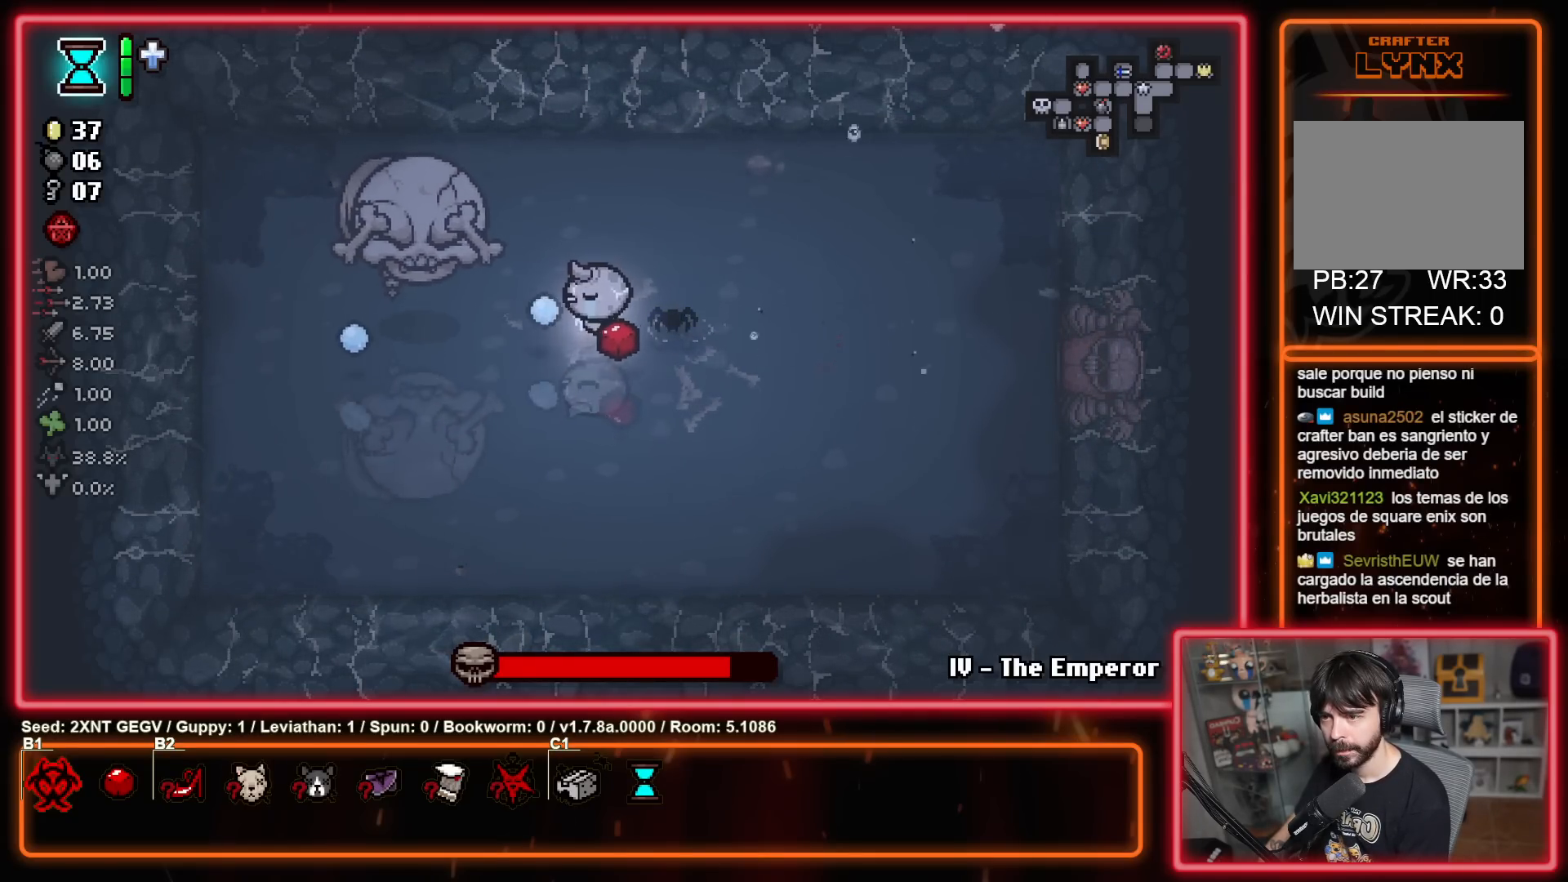
{"buttons": [], "left_stick": "down-left", "right_stick": "center", "events": [[267, "left_stick", "down-left"]]}
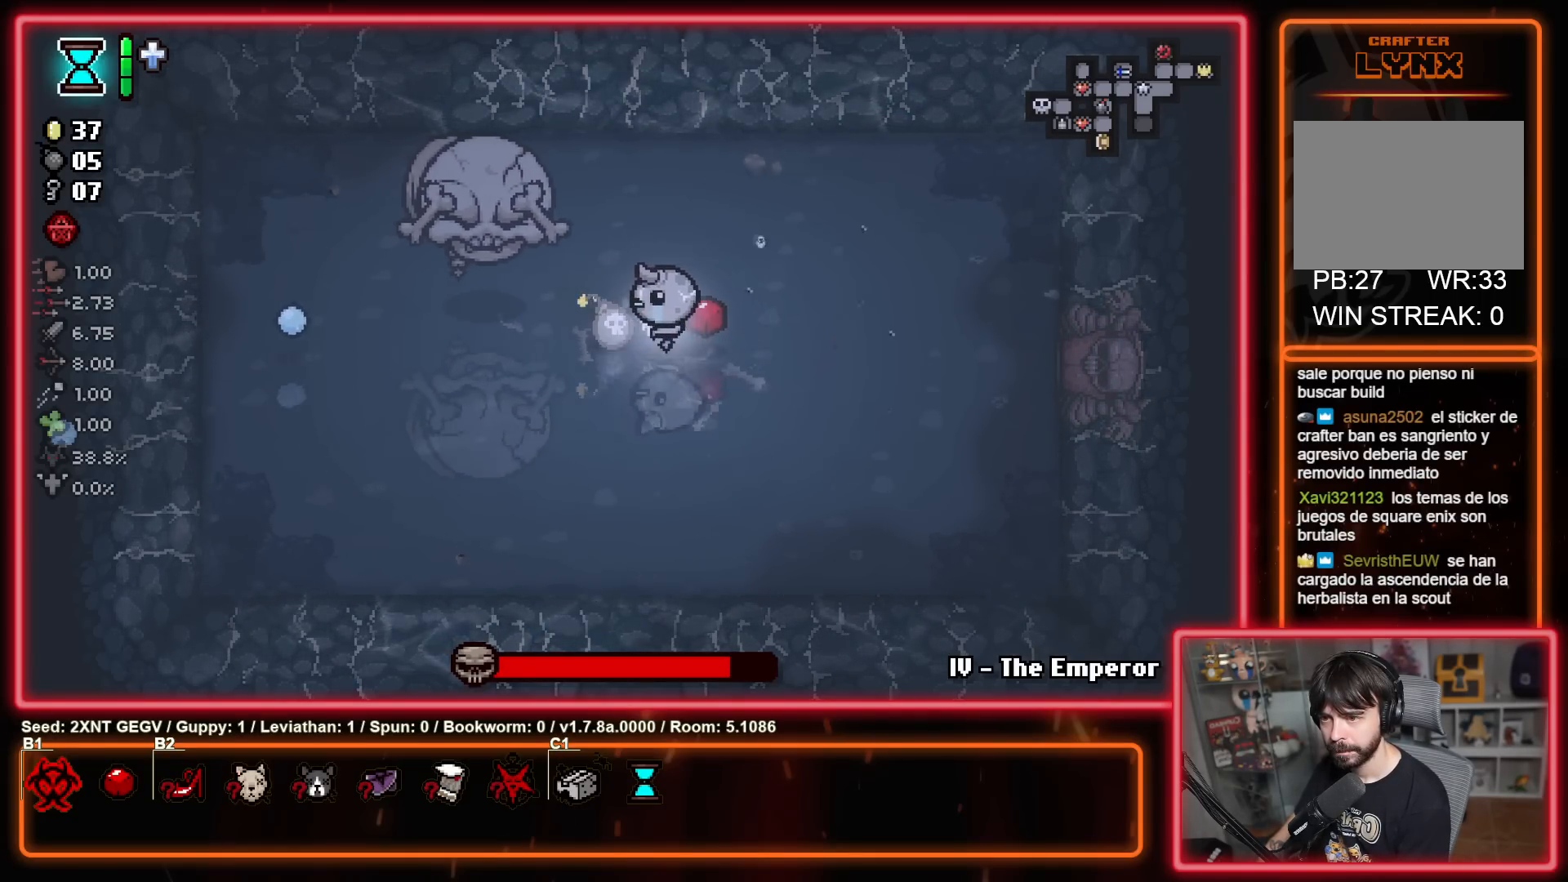
{"buttons": [], "left_stick": "right", "right_stick": "center", "events": [[50, "left_stick", "up-left"], [133, "left_stick", "up-right"], [483, "left_stick", "right"]]}